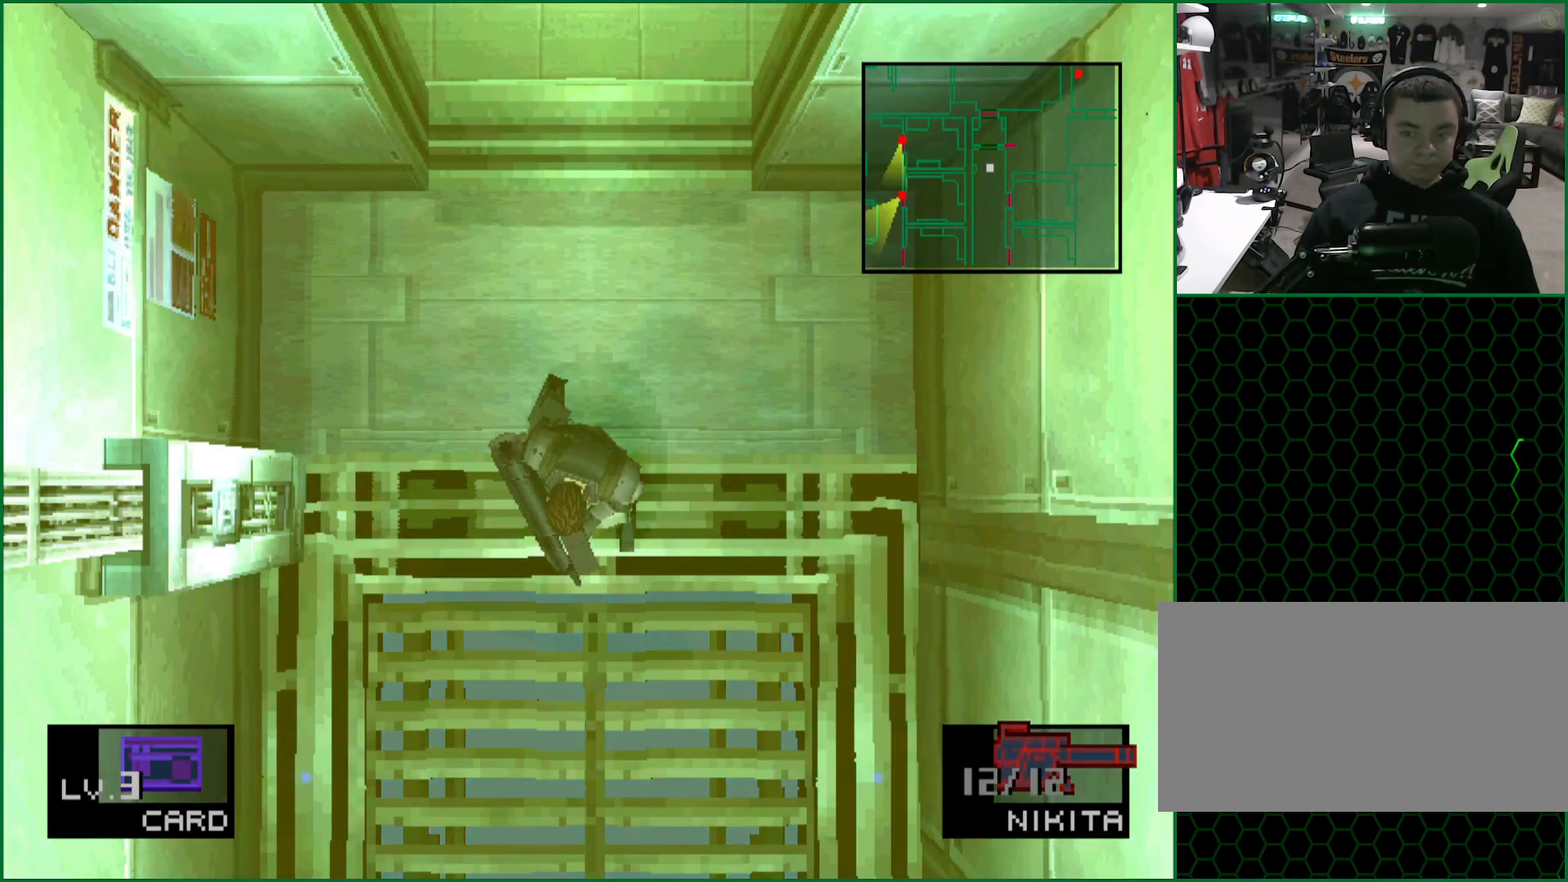
Gameplay with a controller (PlayStation layout); each line is a JSON object with the inputs held at the frame after it. "button_events" lists button changes between this image and that frame as [ms after this image, input, new state], when the widget could be followed in between (sticks are given only as held states). This document gives stick clicks only as held states, not as events. Not read: R3 keyboard_mouse right_stick.
{"buttons": ["CROSS"], "left_stick": "center", "button_events": []}
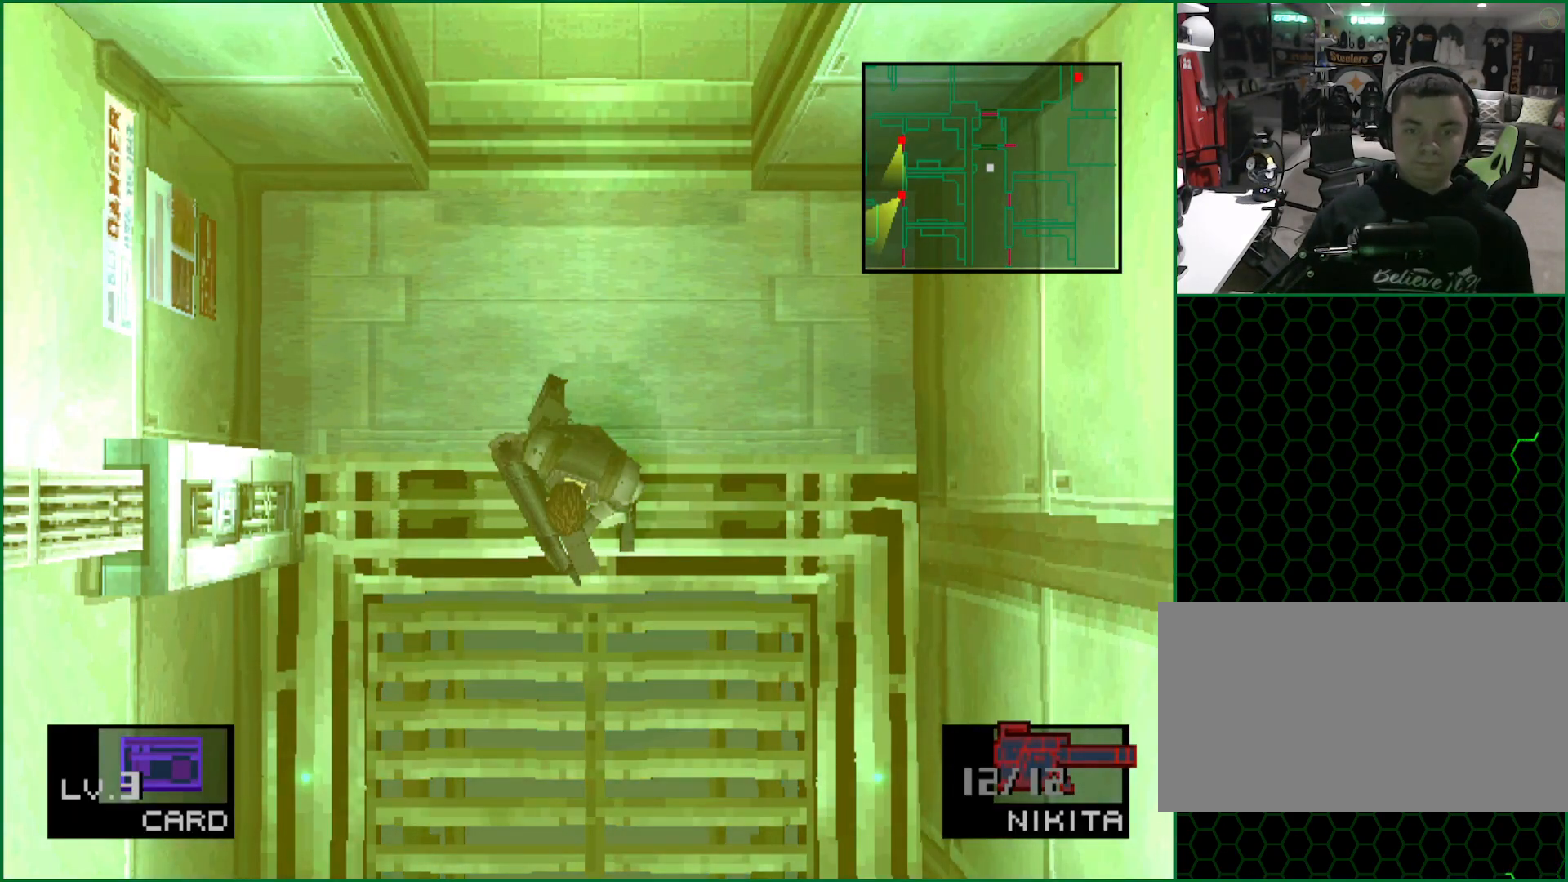
{"buttons": ["CROSS"], "left_stick": "center", "button_events": []}
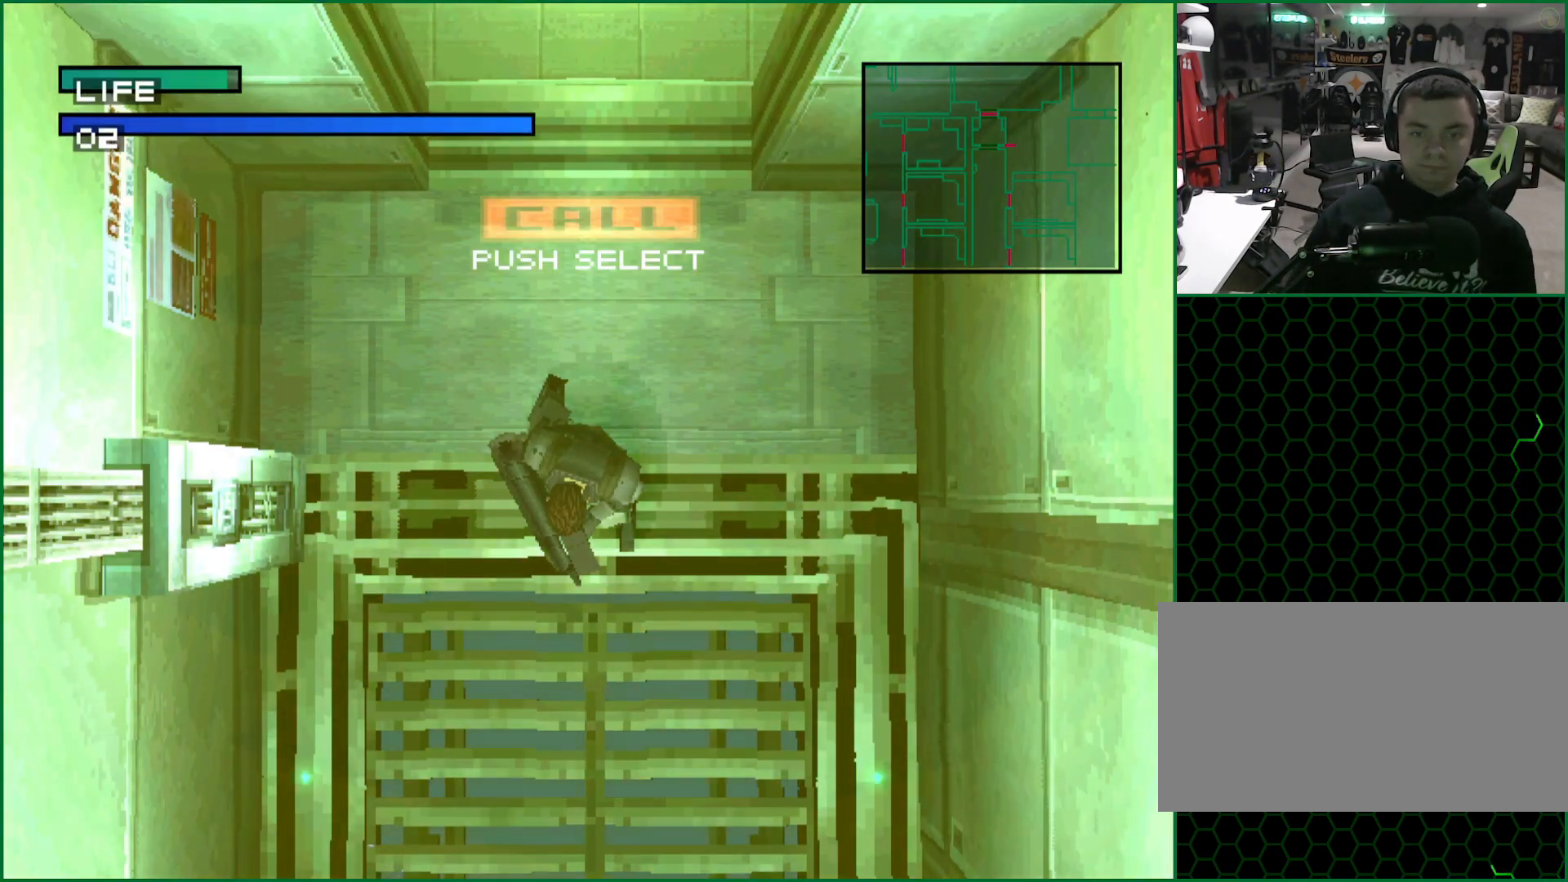
{"buttons": ["CROSS"], "left_stick": "center", "button_events": []}
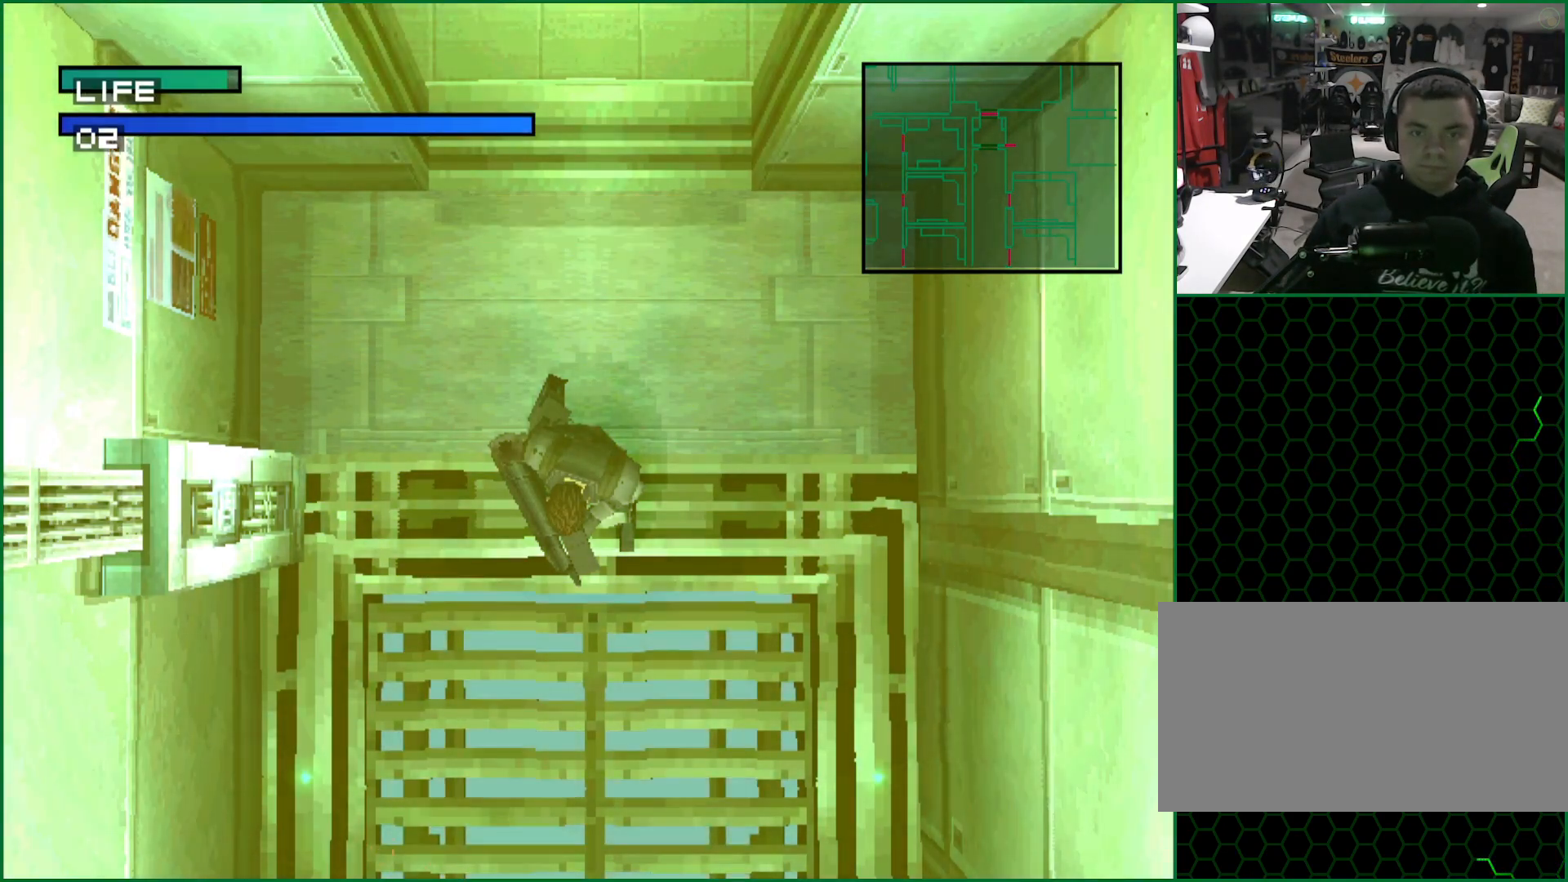
{"buttons": [], "left_stick": "center", "button_events": [[300, "CROSS", "up"]]}
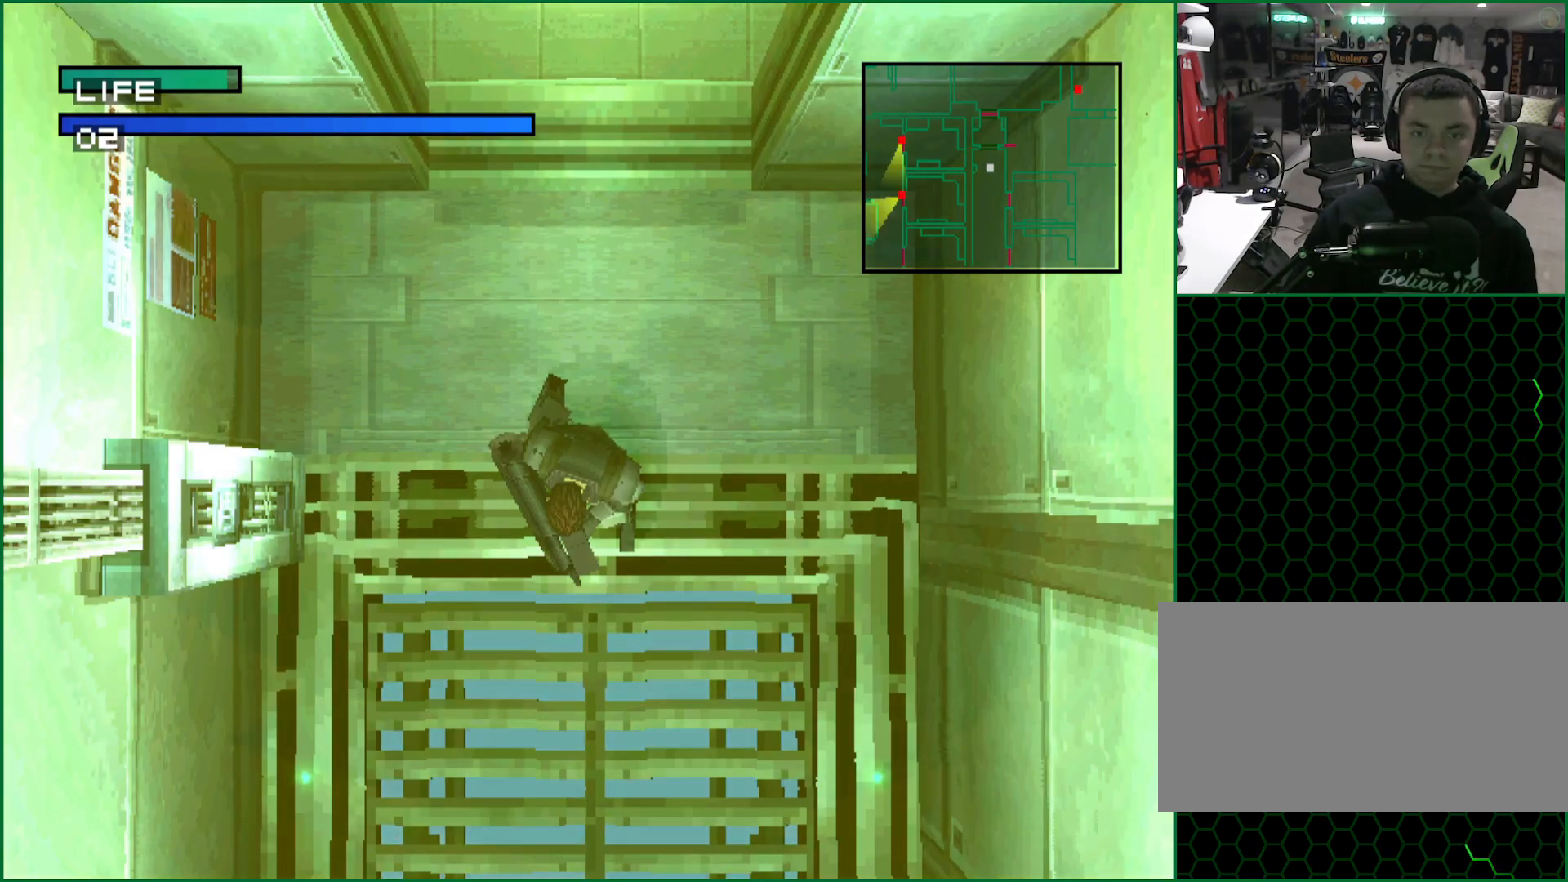
{"buttons": [], "left_stick": "center", "button_events": []}
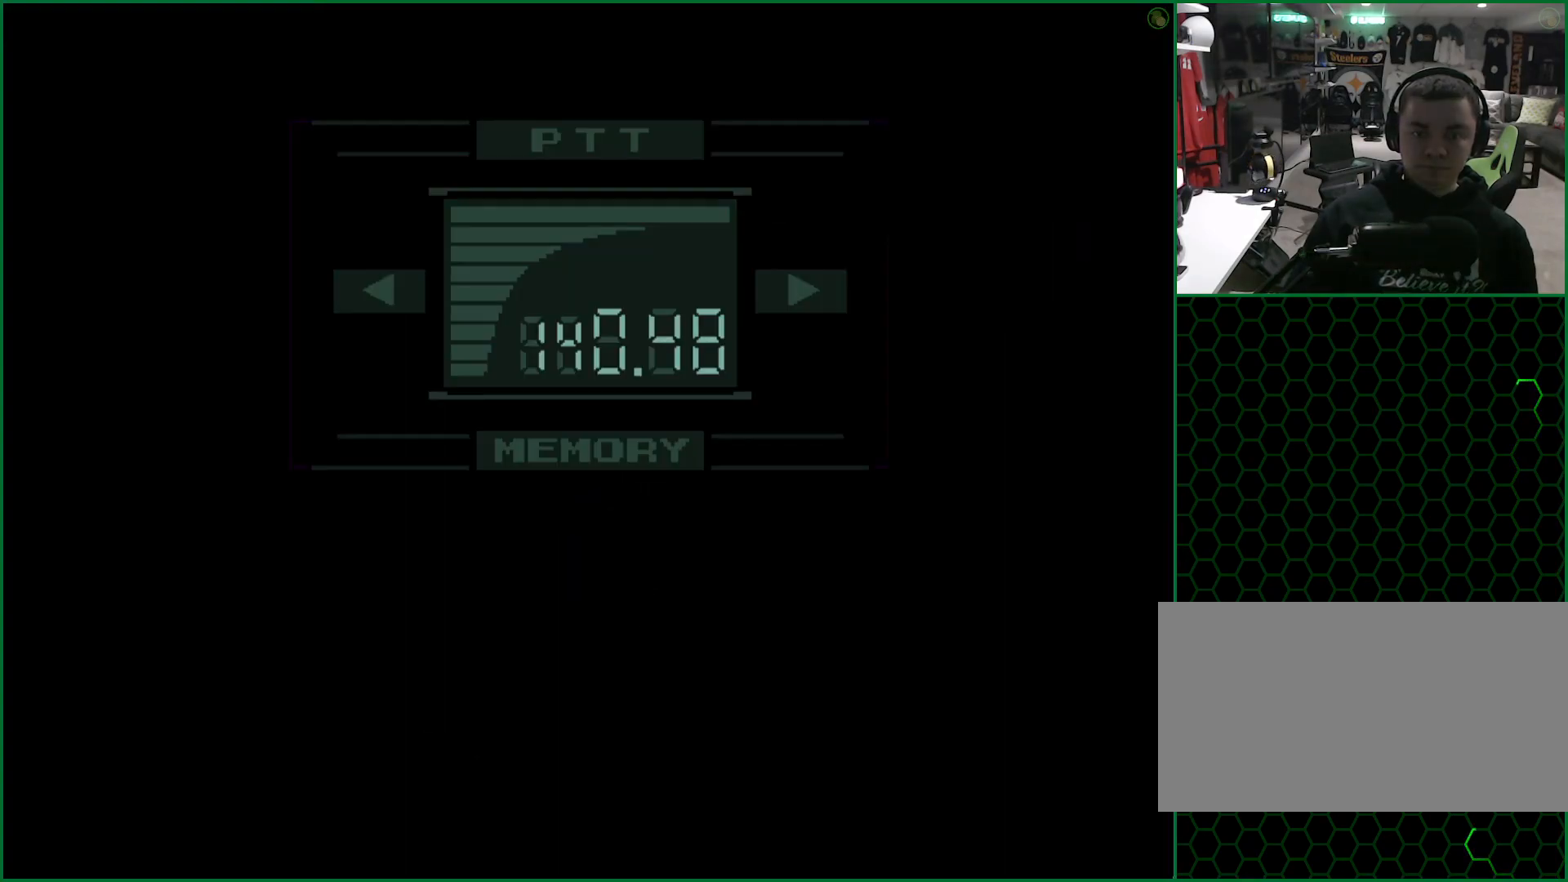
{"buttons": [], "left_stick": "center", "button_events": []}
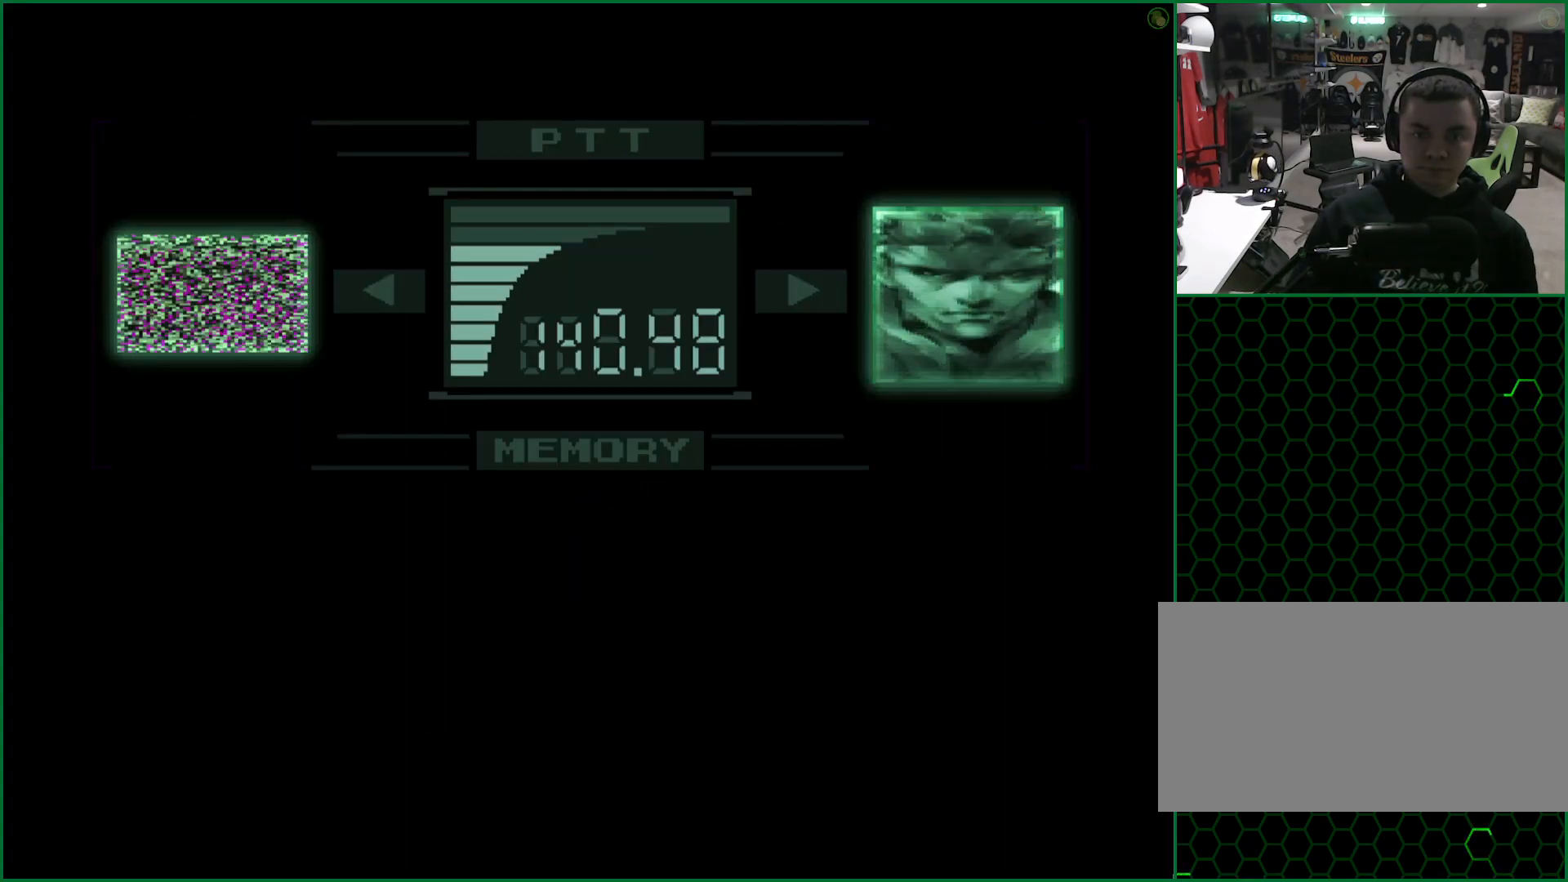
{"buttons": [], "left_stick": "center", "button_events": []}
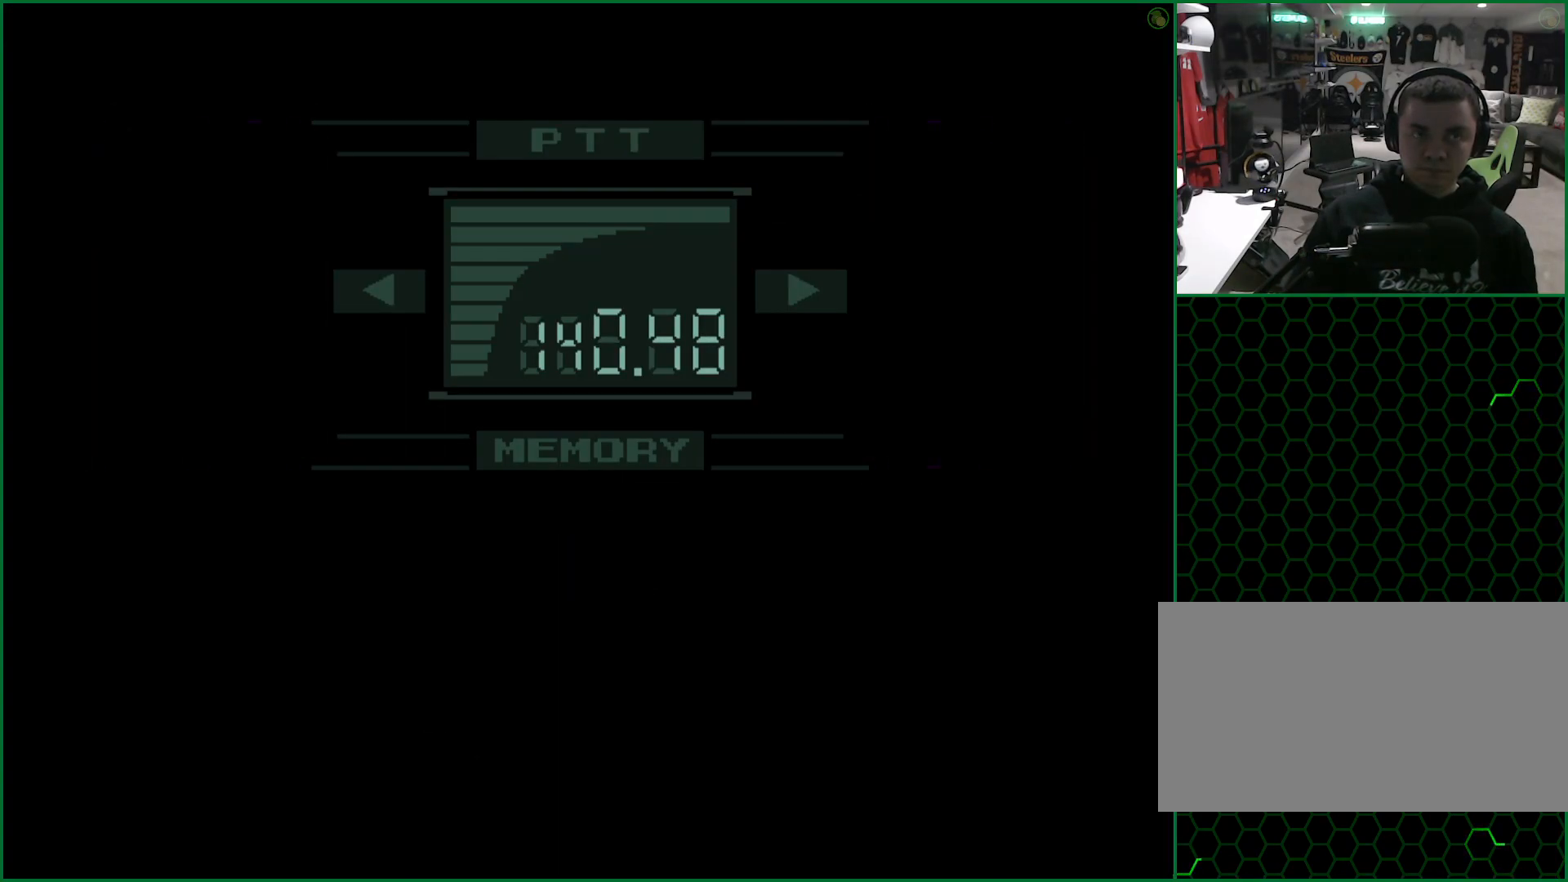
{"buttons": ["L2"], "left_stick": "center", "button_events": [[17, "L2", "down"]]}
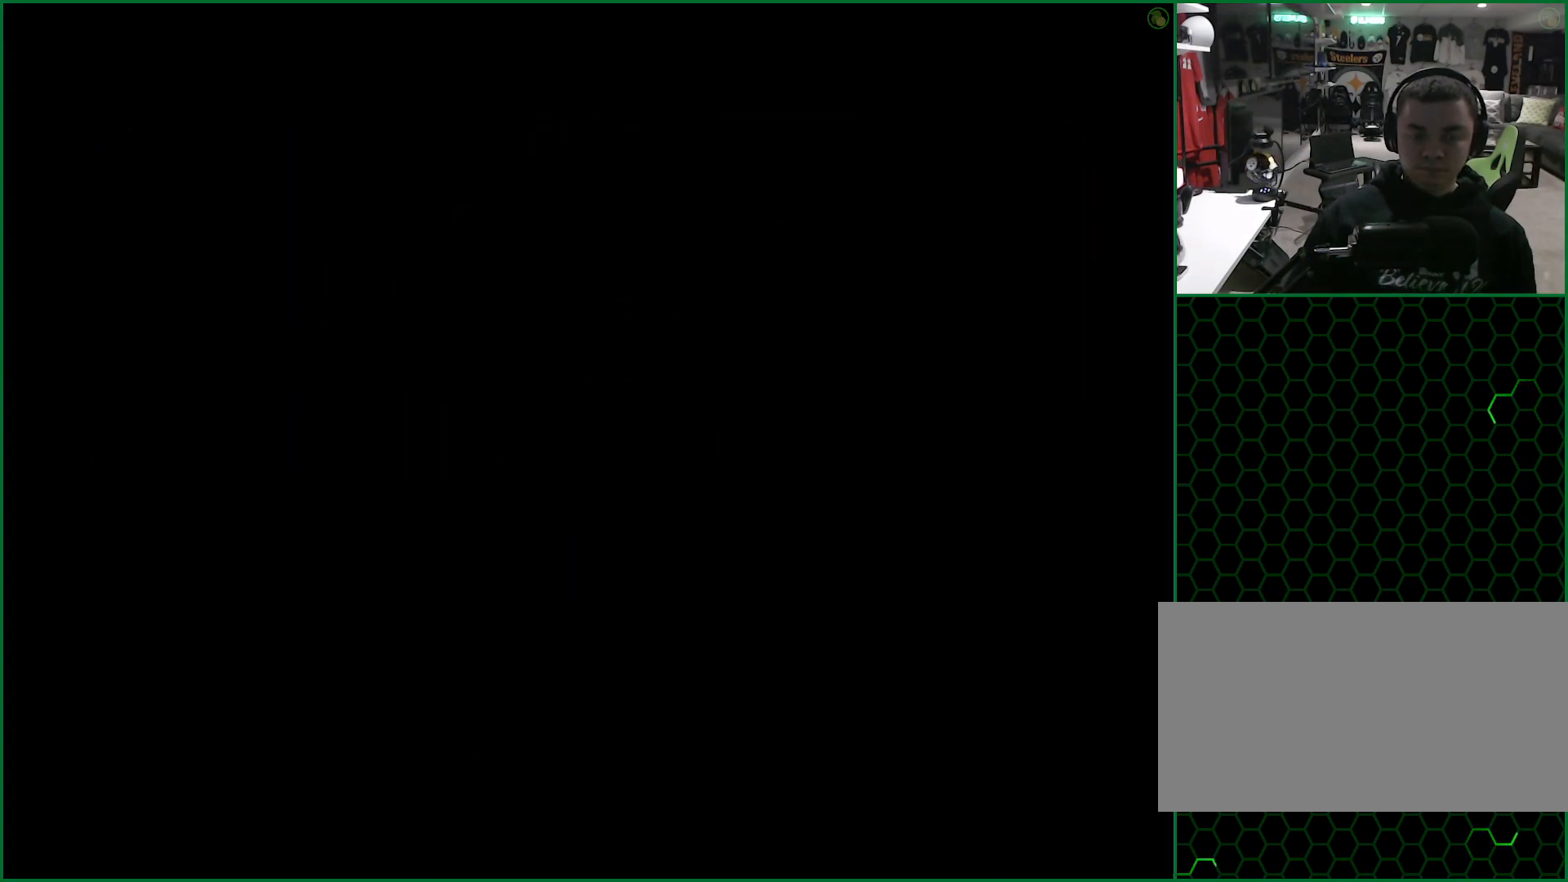
{"buttons": ["L2", "DPAD_RIGHT"], "left_stick": "center", "button_events": [[450, "DPAD_RIGHT", "down"]]}
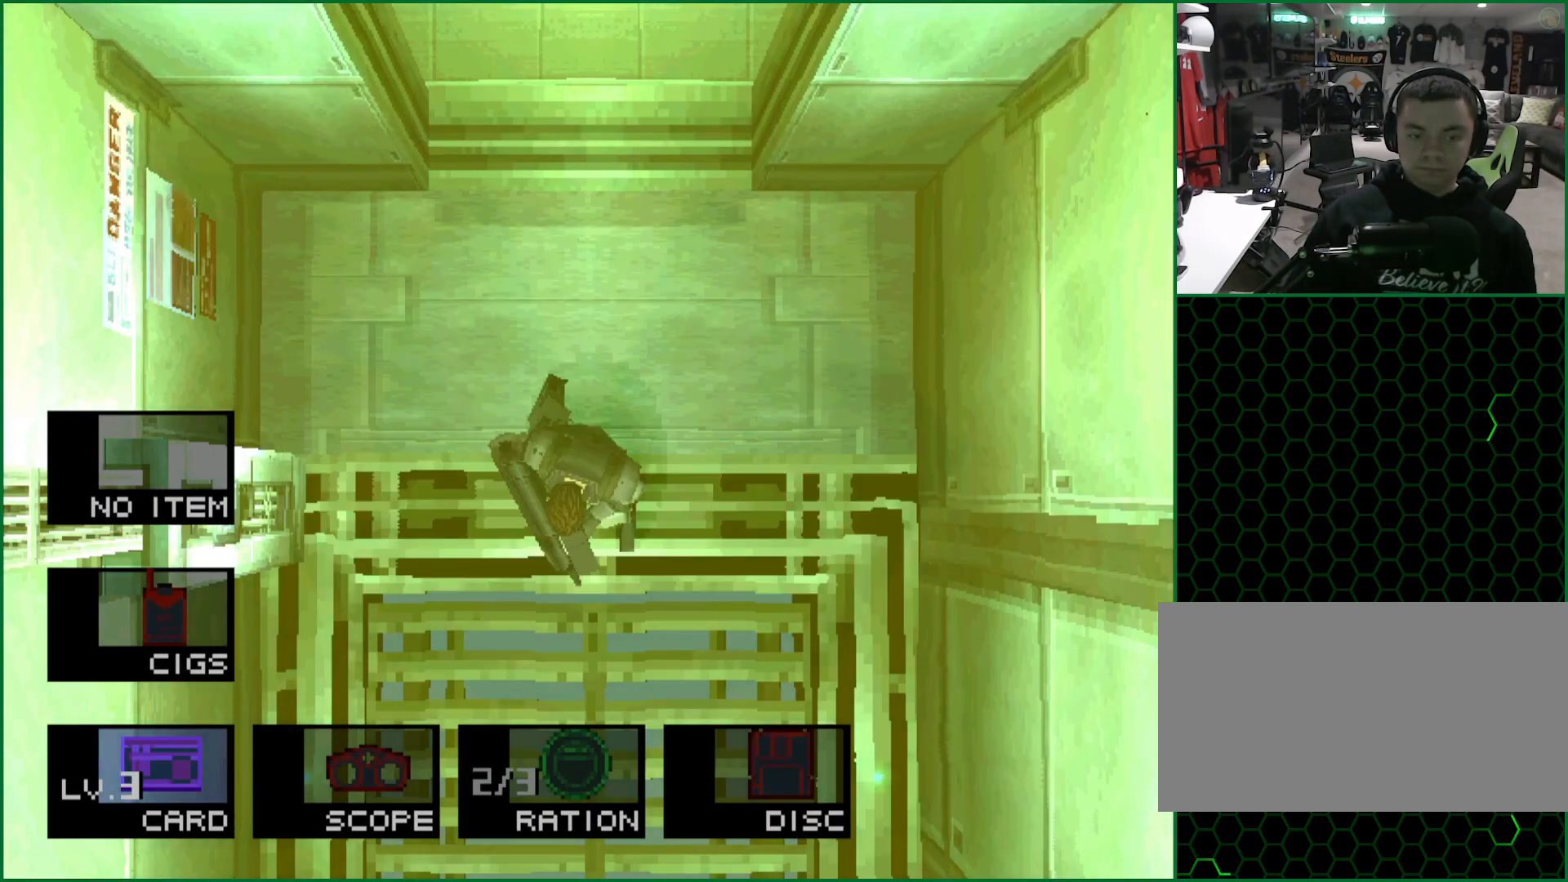
{"buttons": ["SQUARE"], "left_stick": "center", "button_events": [[67, "DPAD_RIGHT", "up"], [100, "L2", "up"], [183, "SQUARE", "down"], [233, "SQUARE", "up"], [467, "SQUARE", "down"]]}
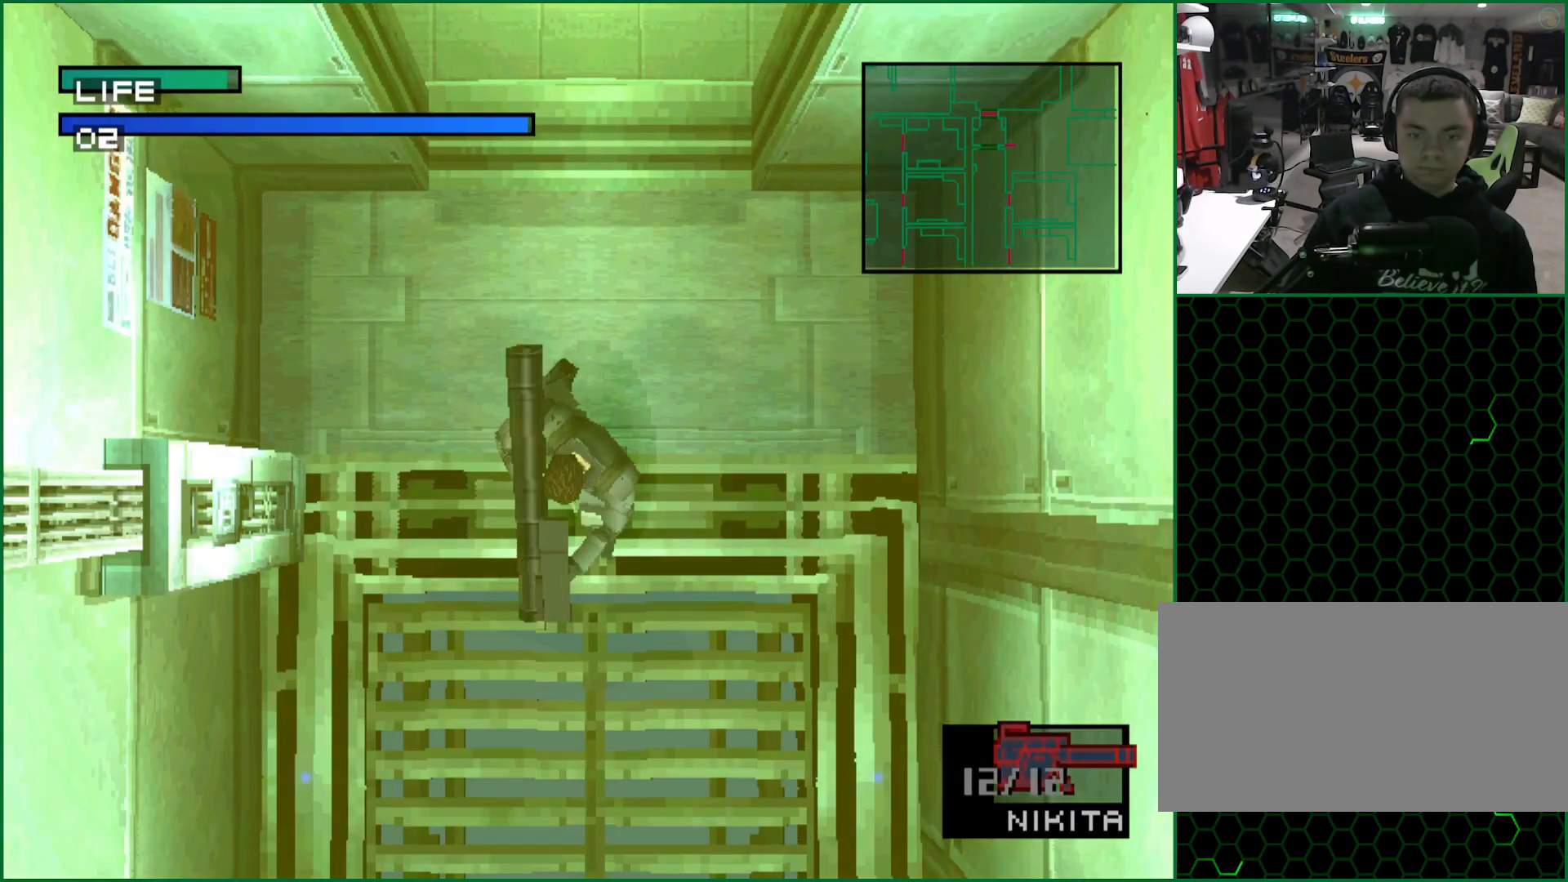
{"buttons": [], "left_stick": "center", "button_events": [[17, "SQUARE", "up"]]}
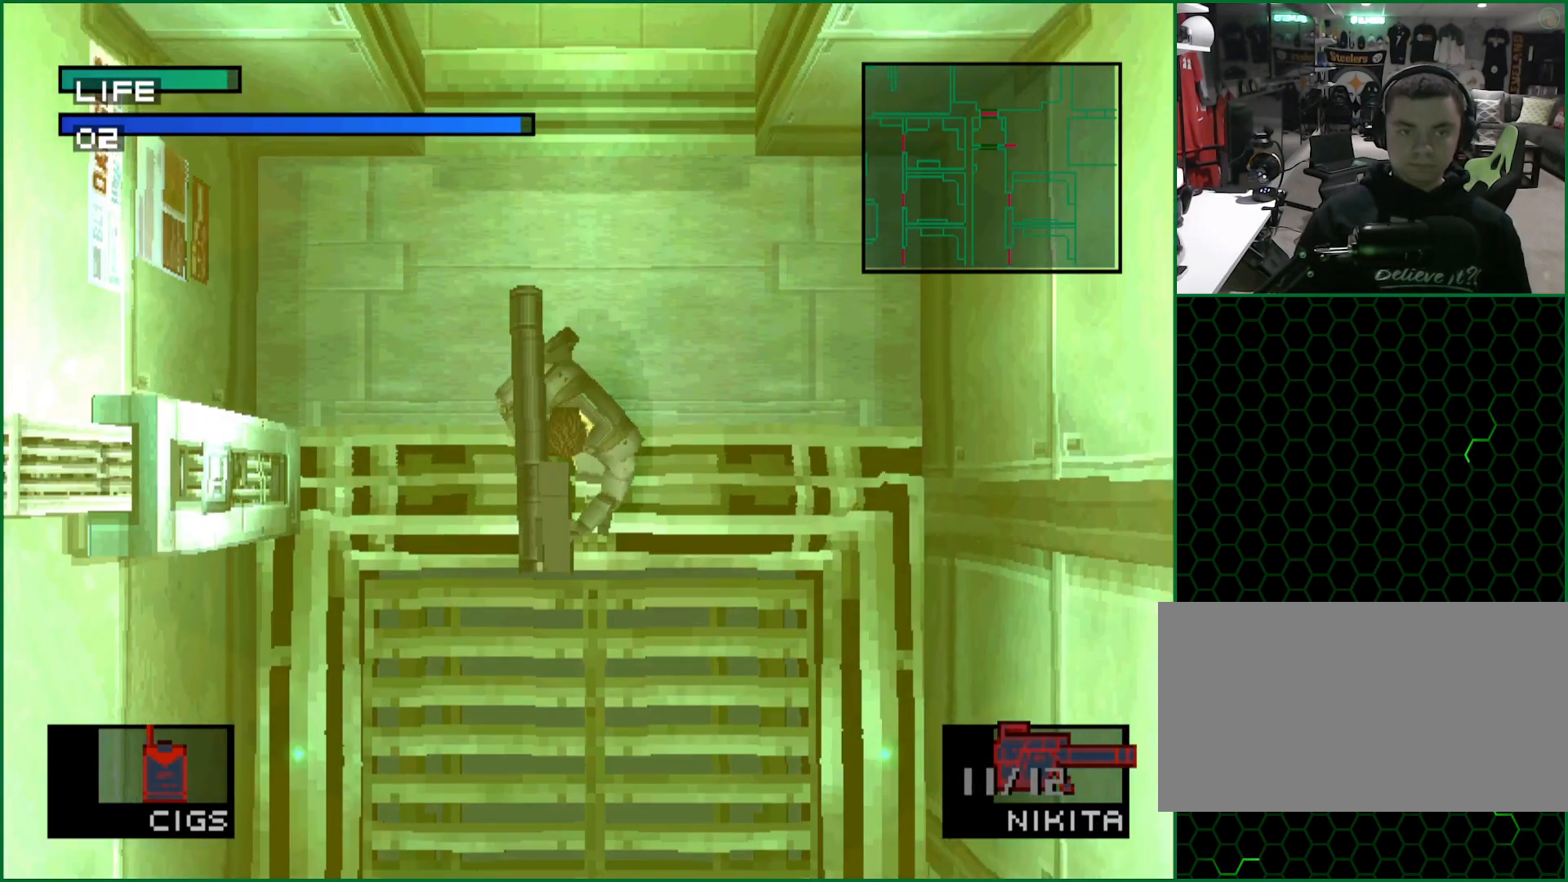
{"buttons": [], "left_stick": "center", "button_events": []}
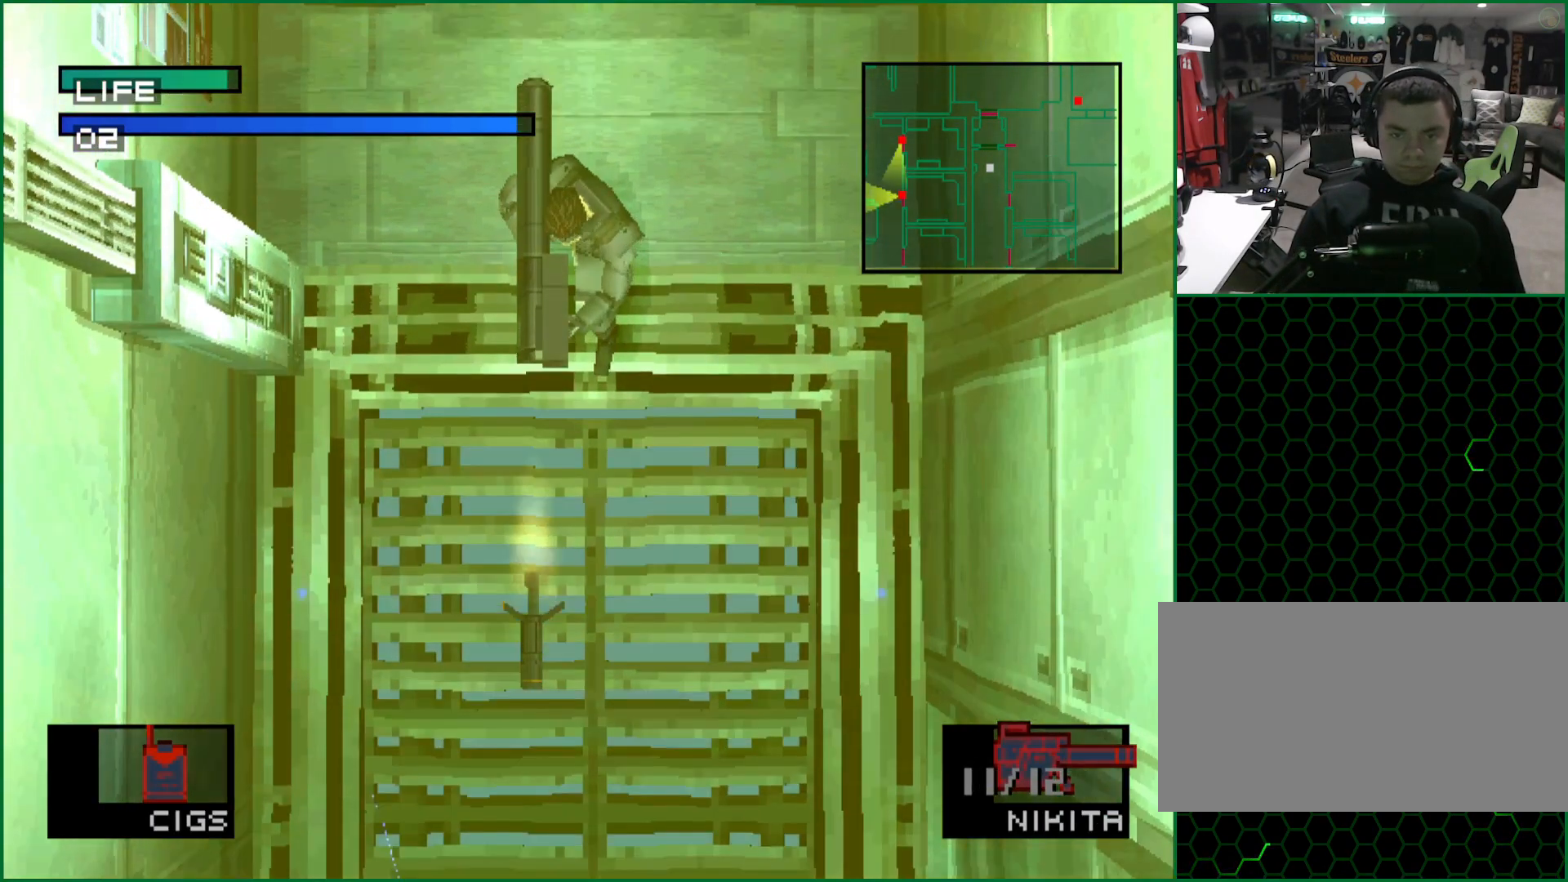
{"buttons": [], "left_stick": "center", "button_events": []}
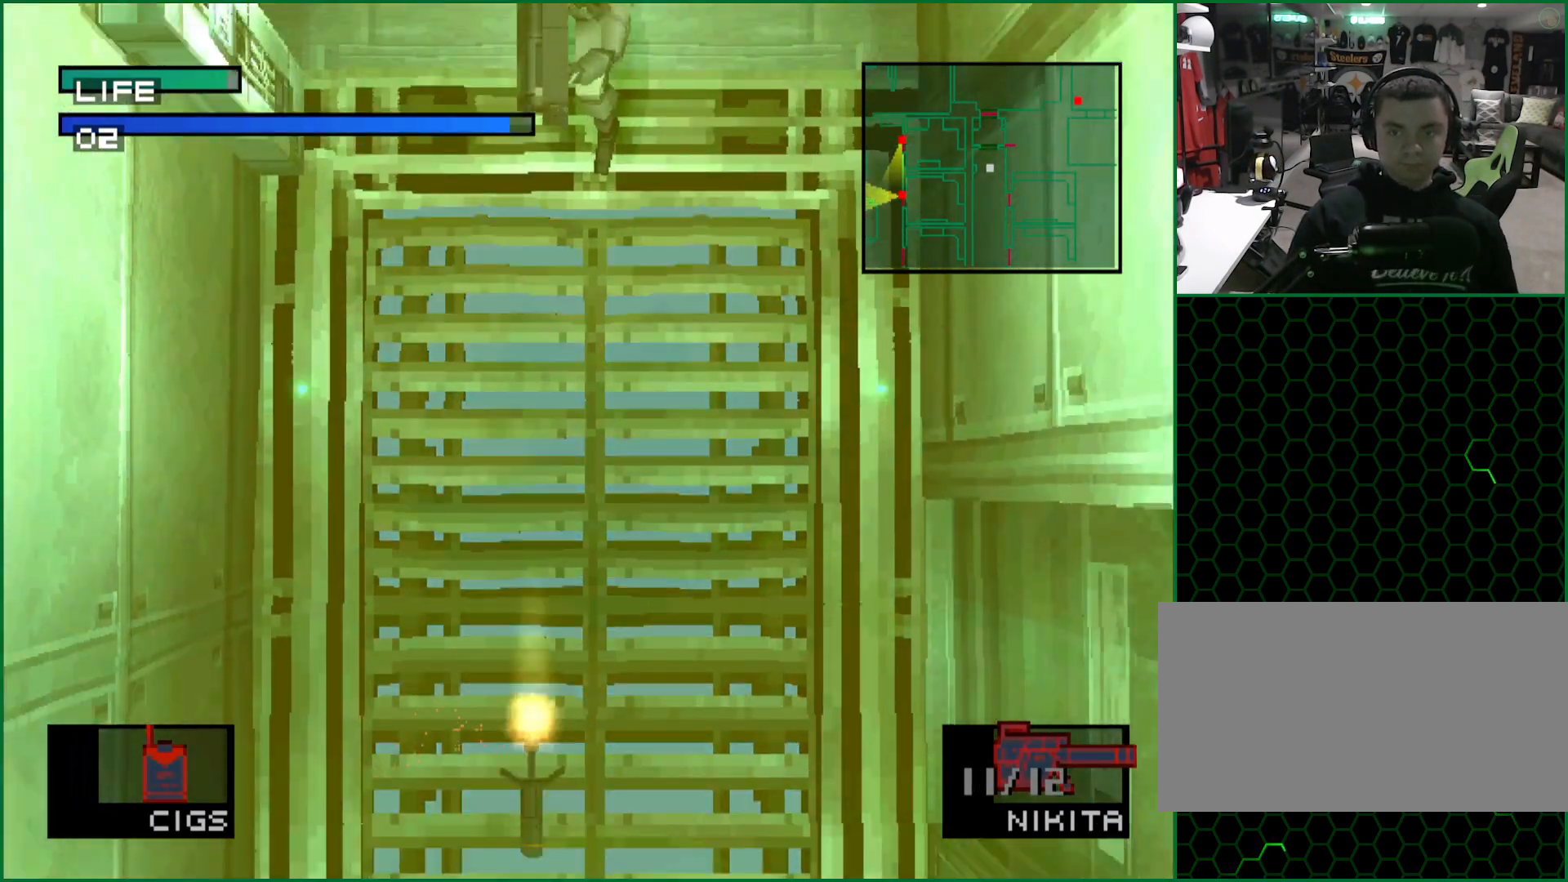
{"buttons": [], "left_stick": "center", "button_events": []}
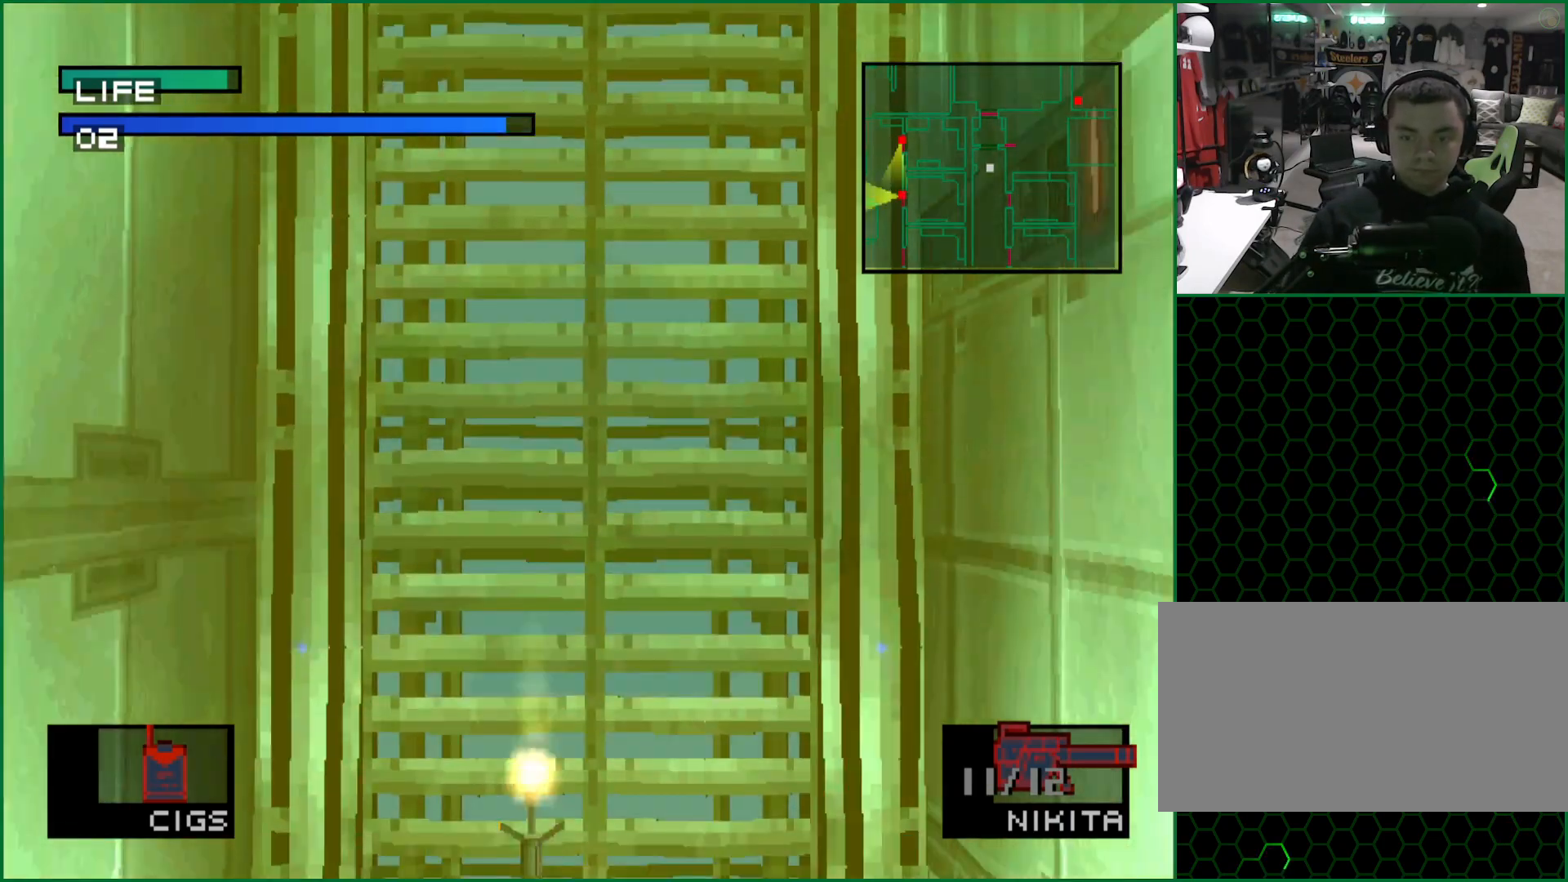
{"buttons": [], "left_stick": "center", "button_events": []}
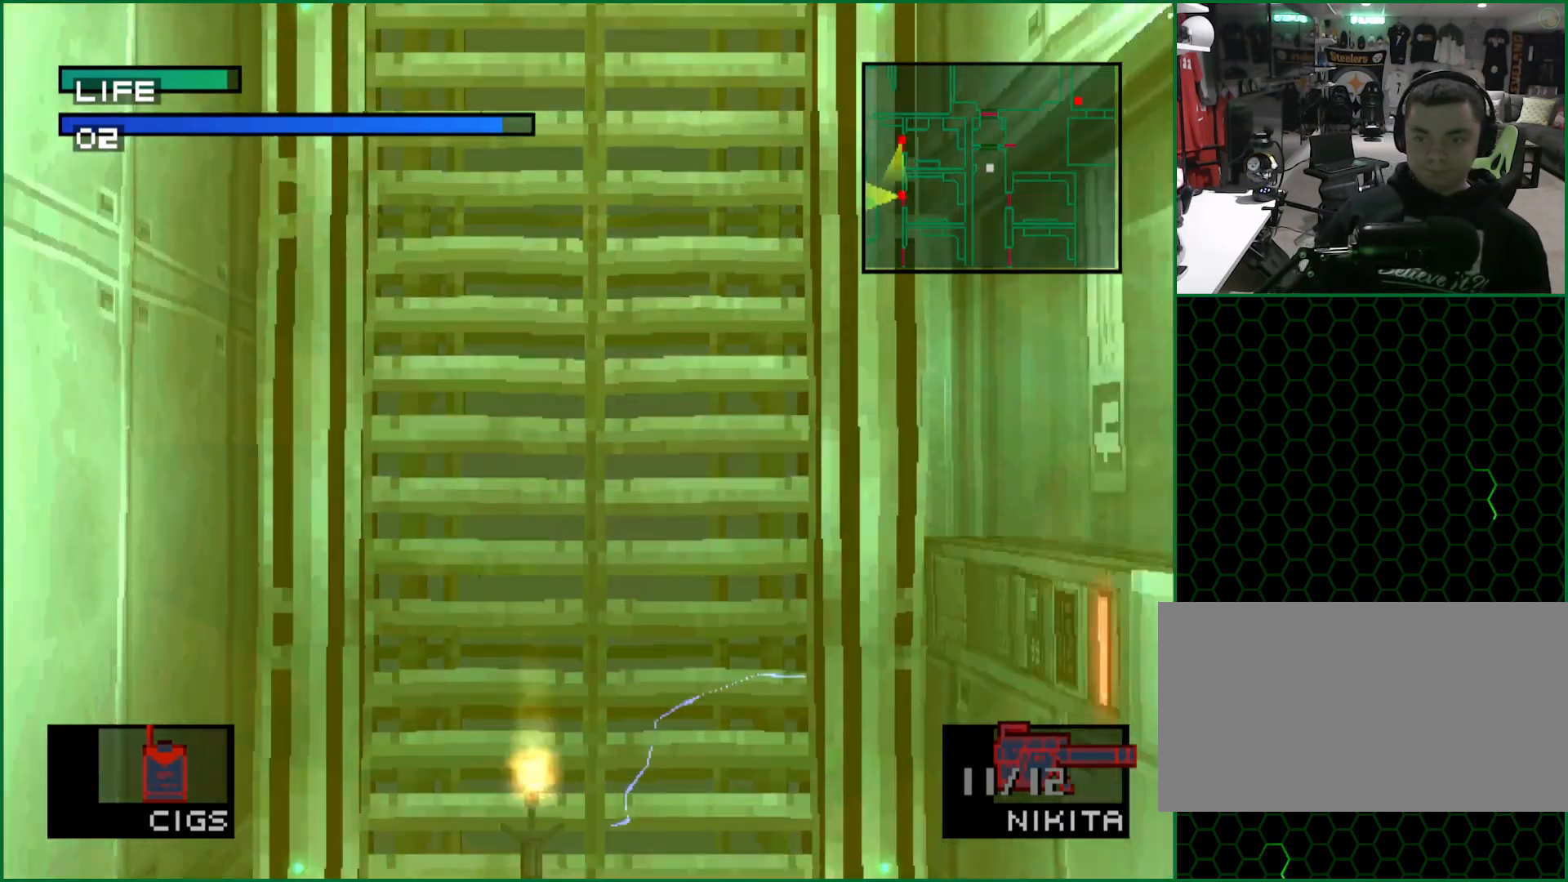
{"buttons": [], "left_stick": "center", "button_events": []}
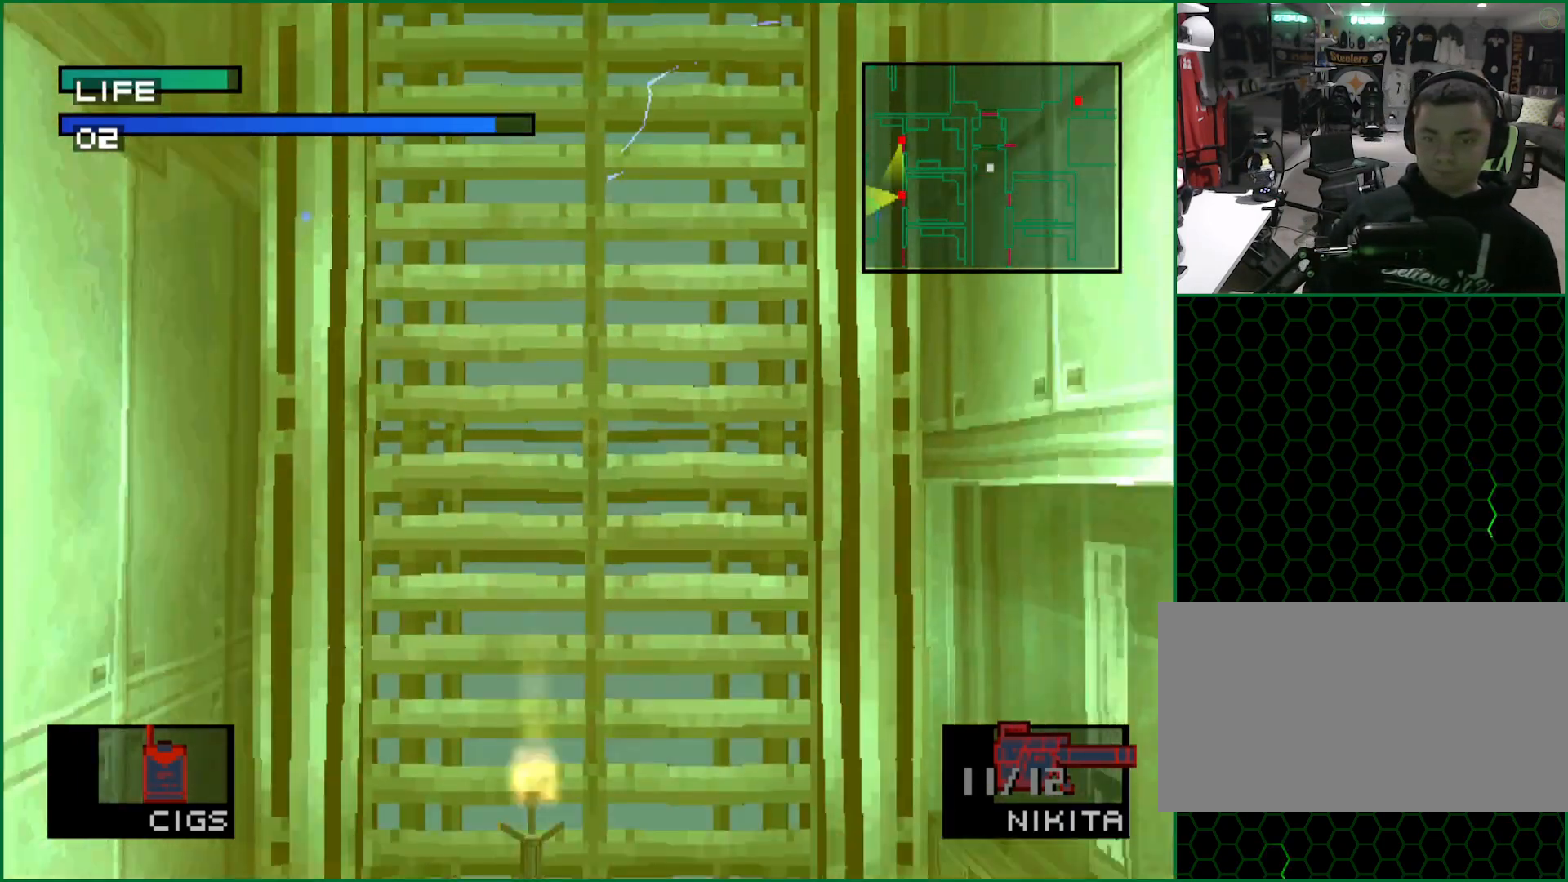
{"buttons": ["DPAD_LEFT"], "left_stick": "center", "button_events": [[317, "DPAD_LEFT", "down"]]}
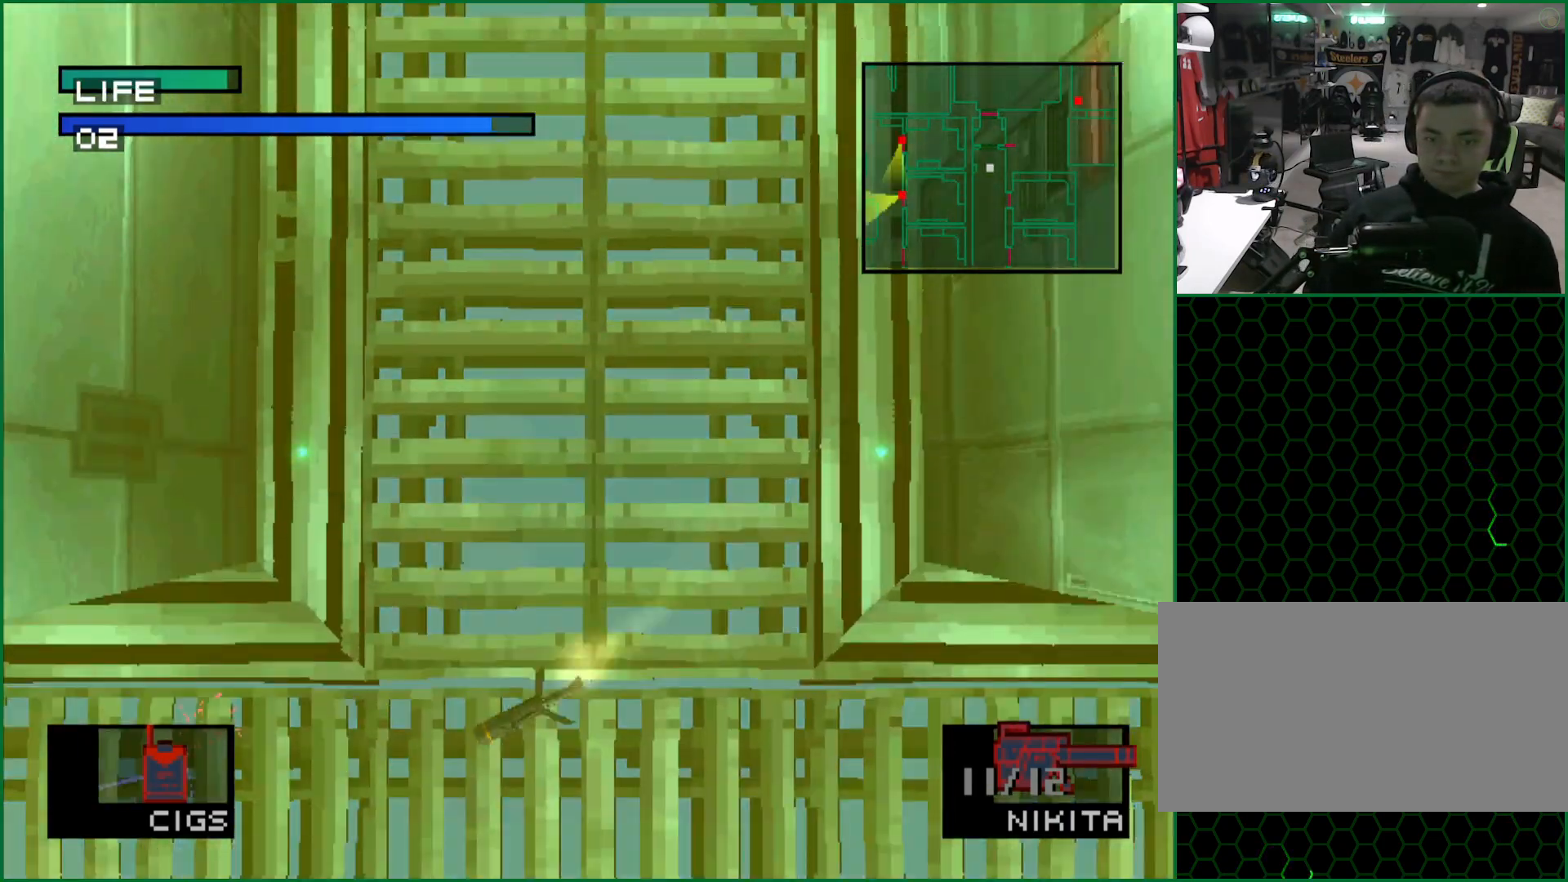
{"buttons": [], "left_stick": "center", "button_events": [[50, "DPAD_LEFT", "up"]]}
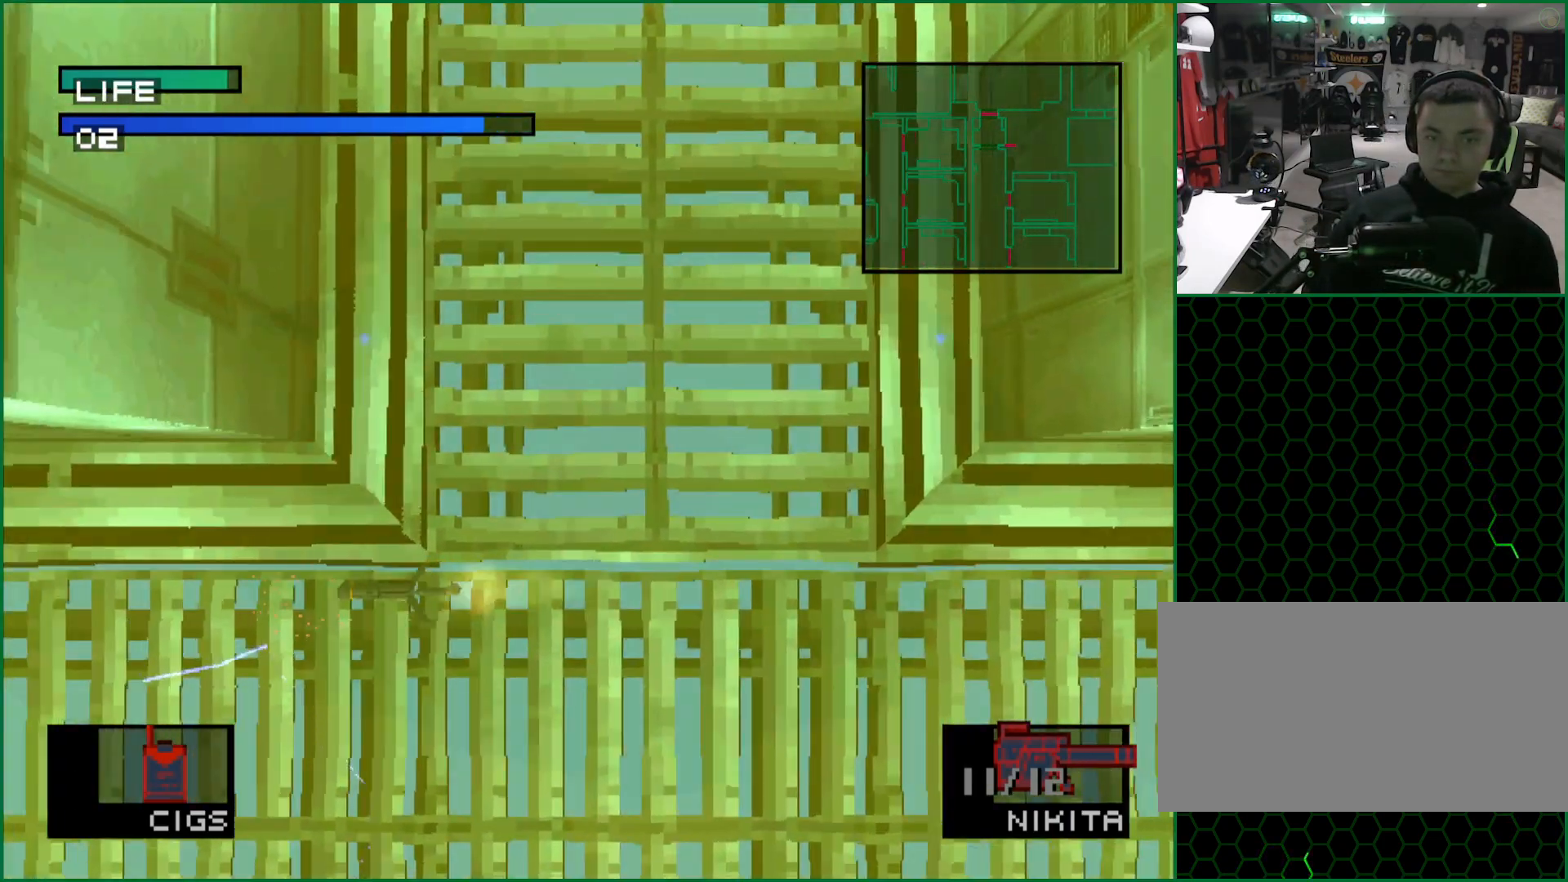
{"buttons": [], "left_stick": "center", "button_events": []}
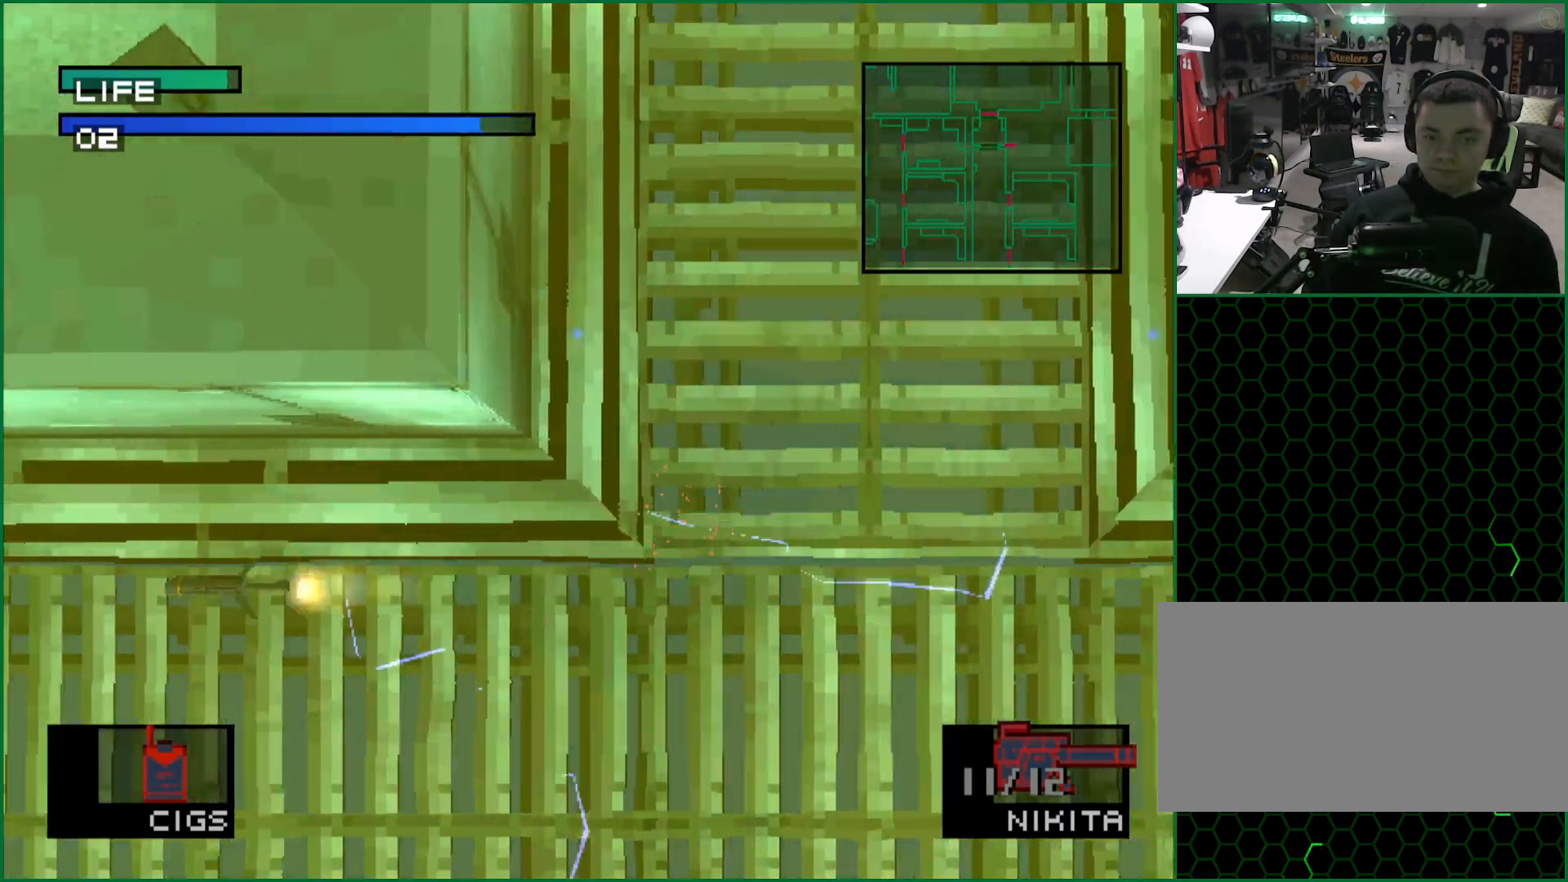
{"buttons": [], "left_stick": "center", "button_events": []}
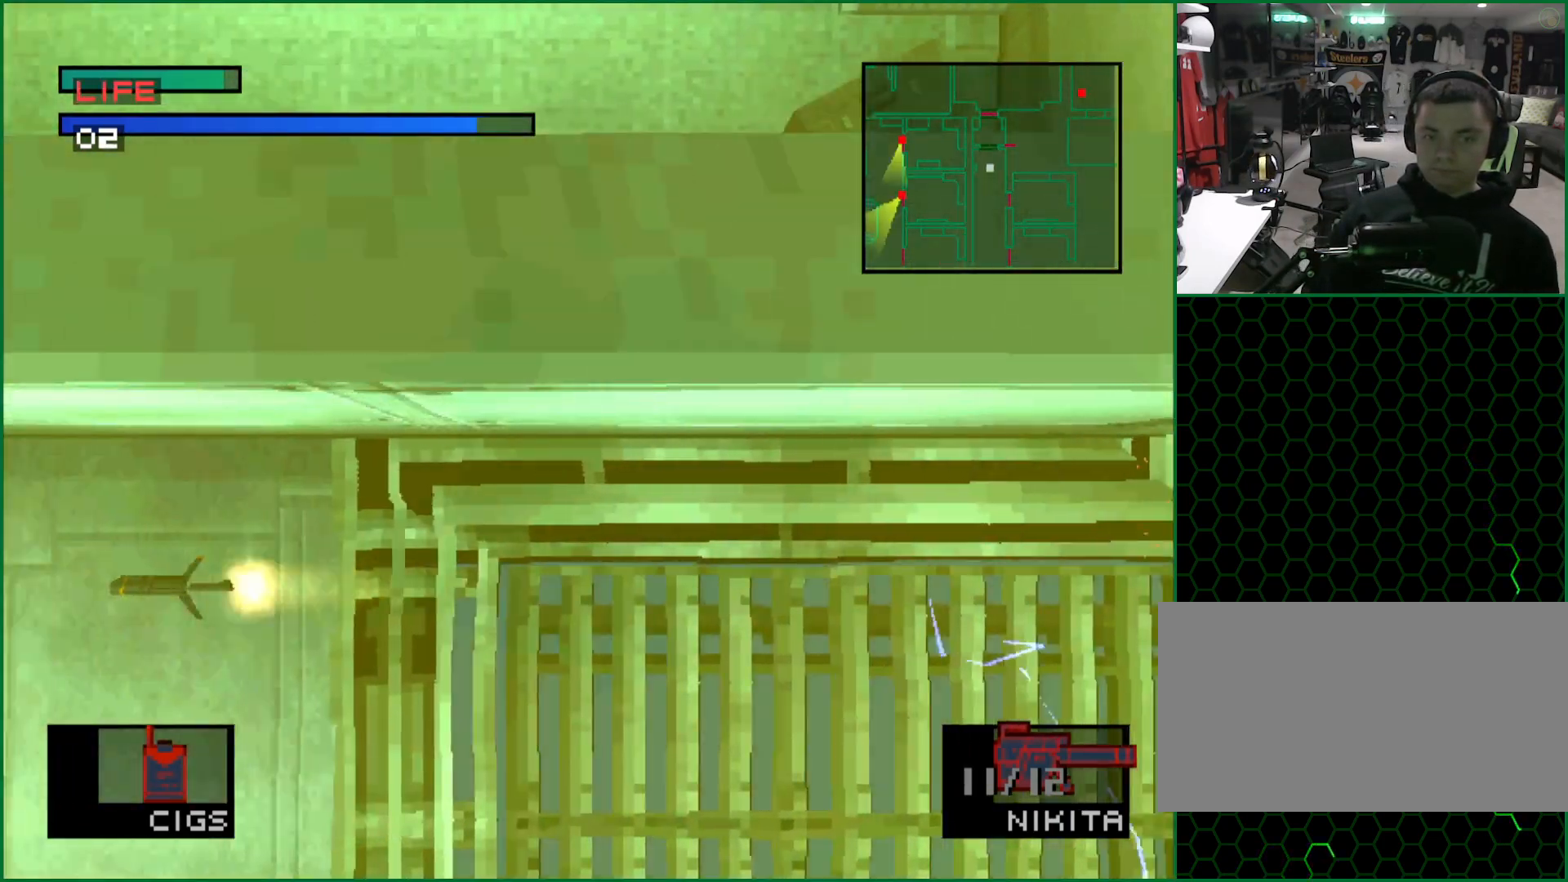
{"buttons": ["DPAD_UP"], "left_stick": "center", "button_events": [[467, "DPAD_UP", "down"]]}
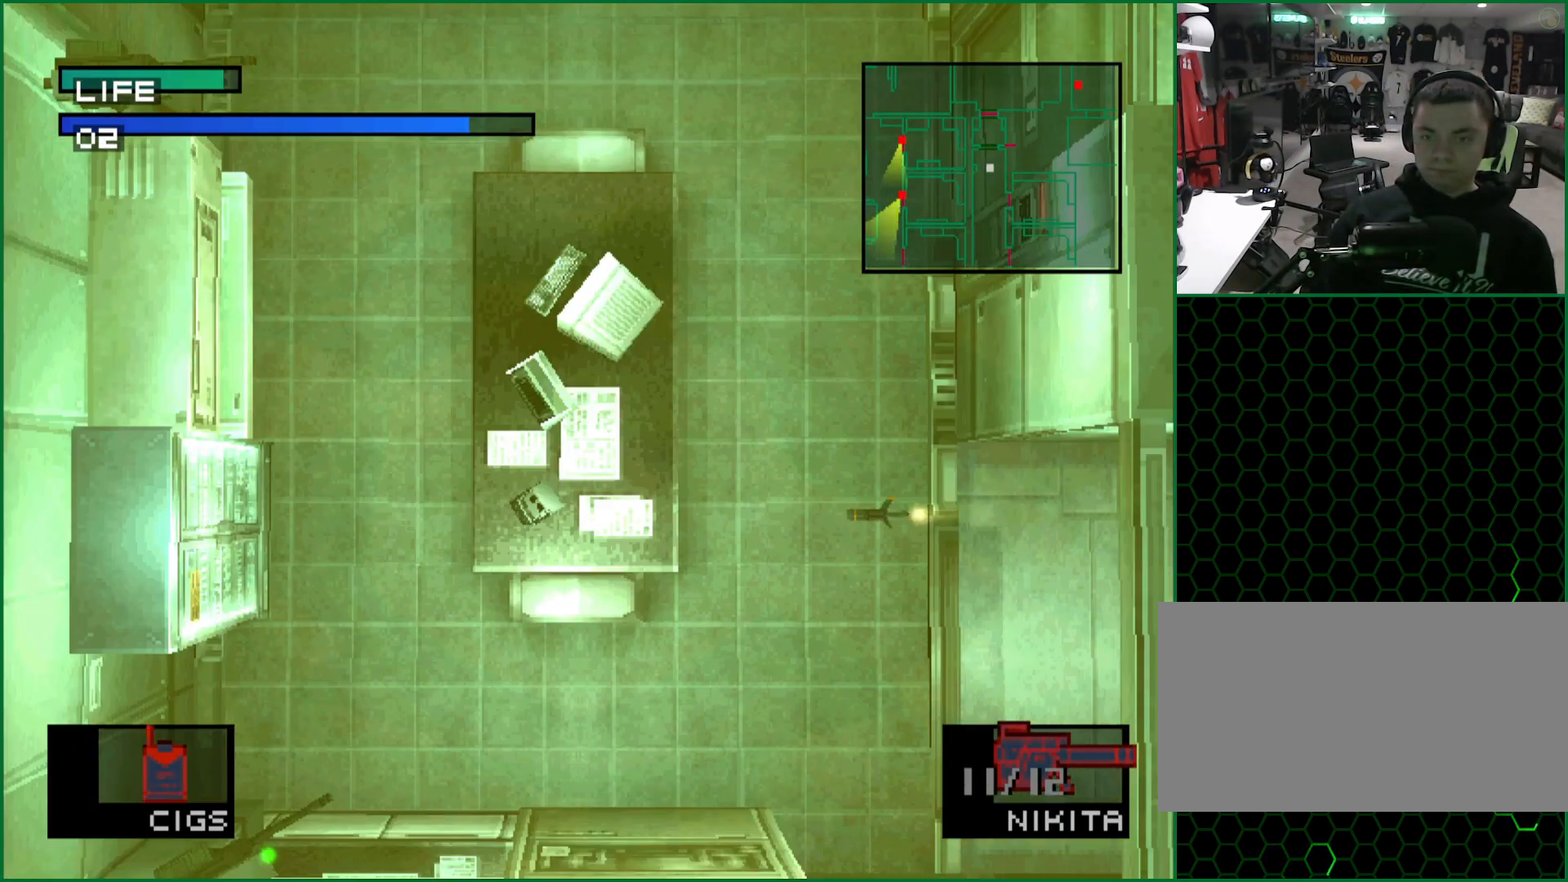
{"buttons": [], "left_stick": "center", "button_events": [[83, "DPAD_UP", "up"]]}
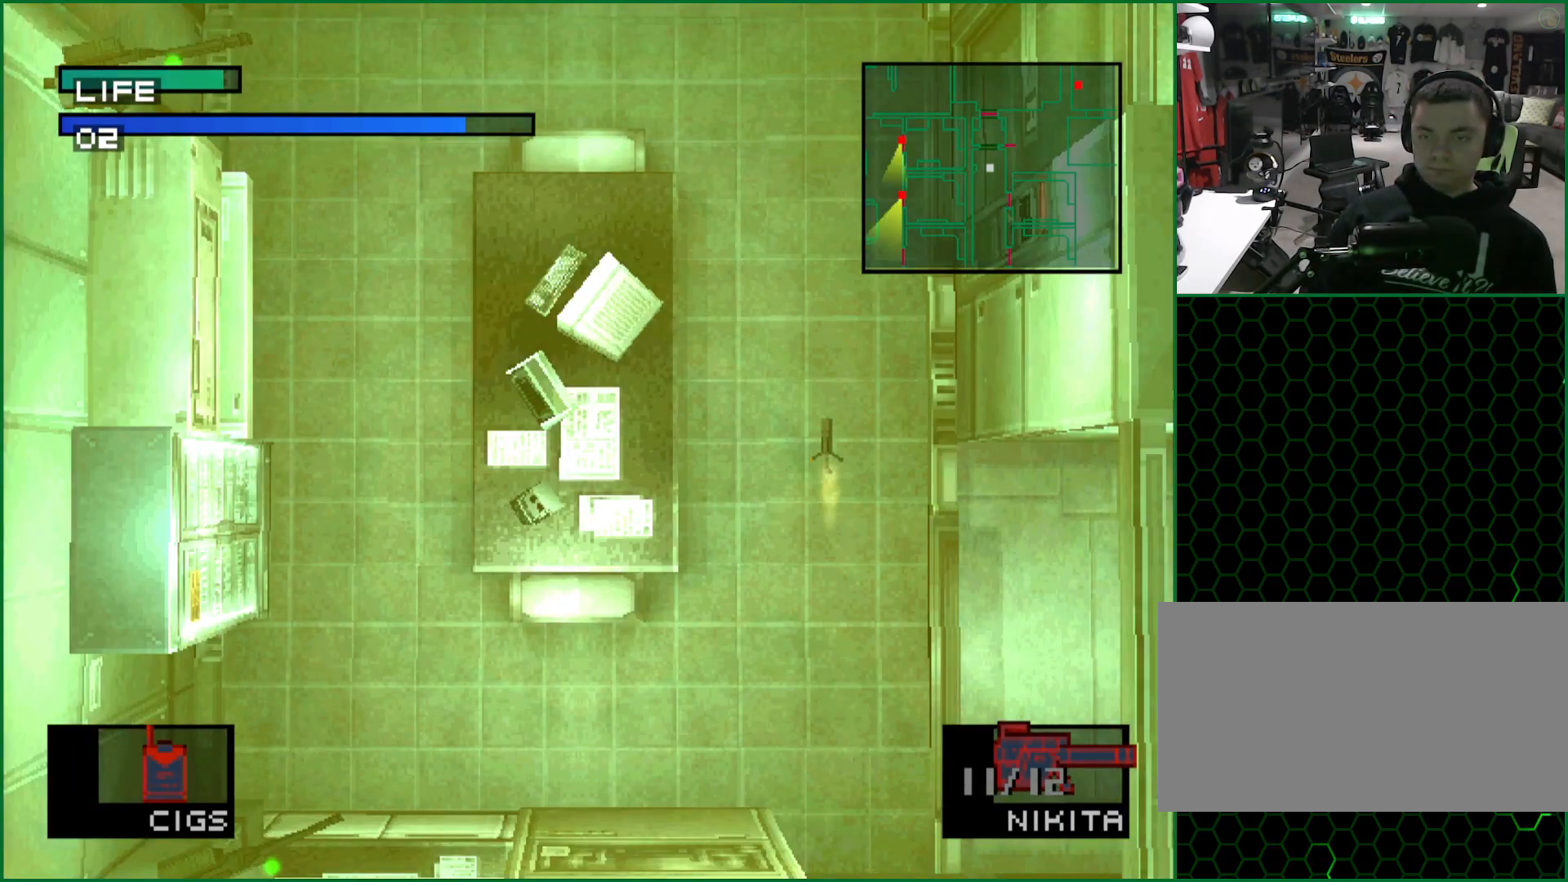
{"buttons": [], "left_stick": "center", "button_events": []}
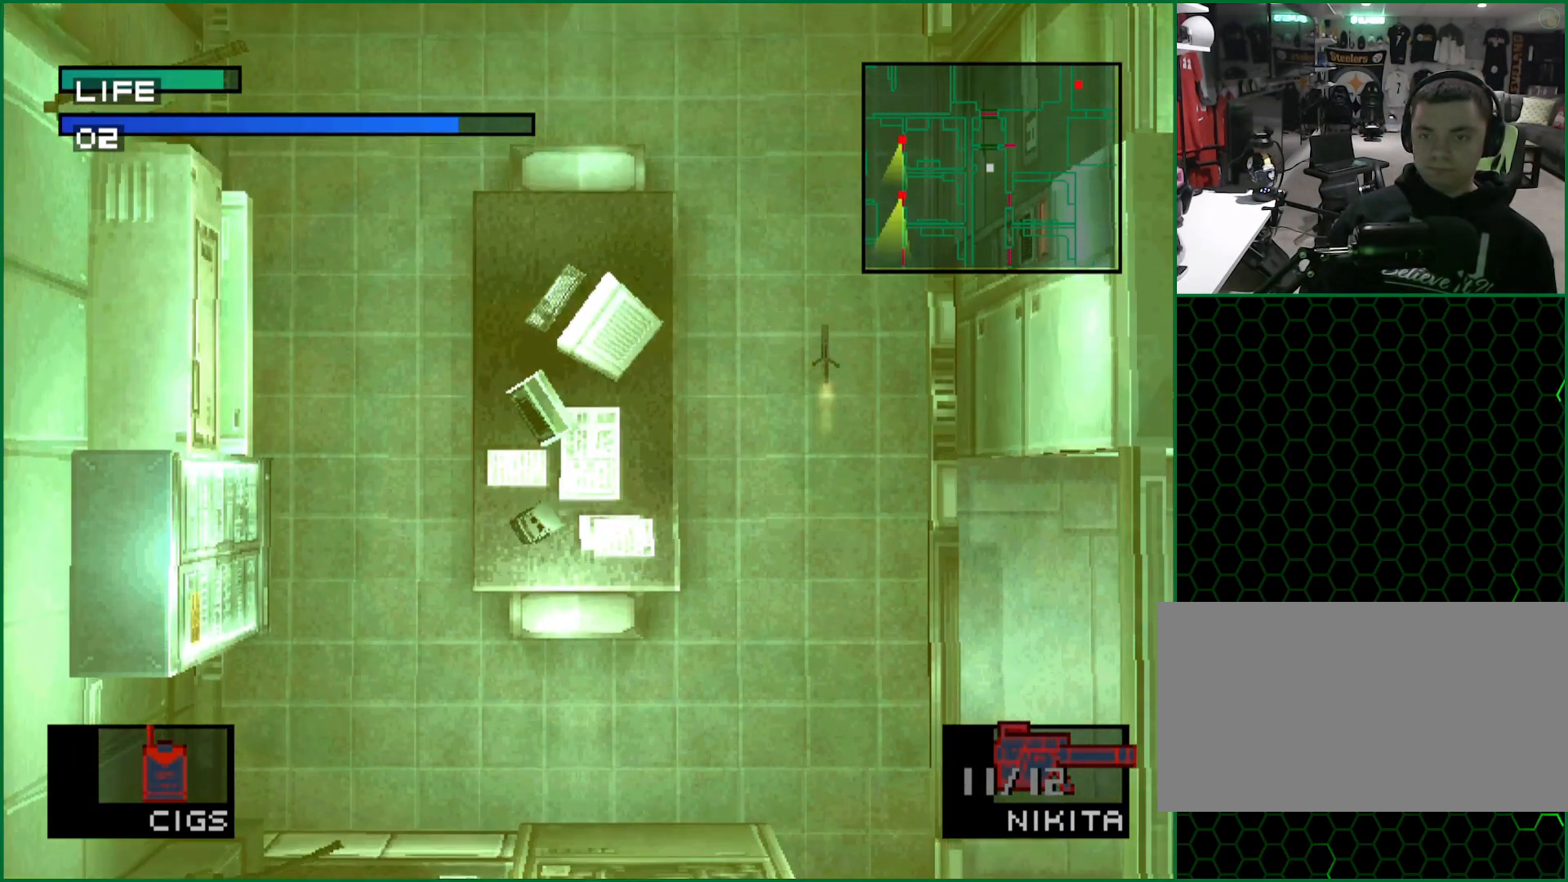
{"buttons": [], "left_stick": "center", "button_events": []}
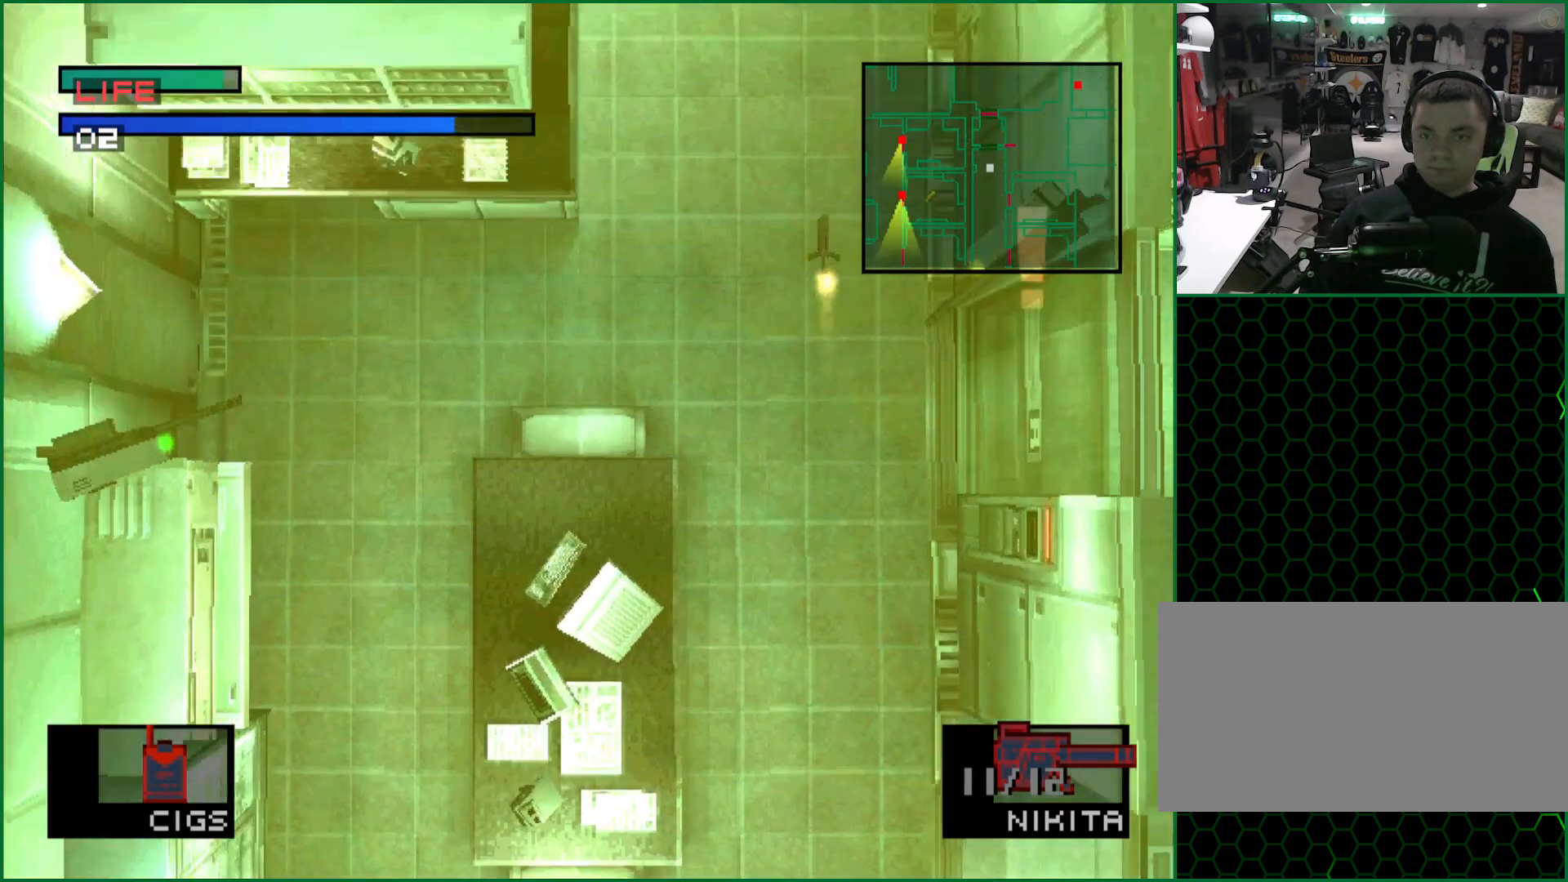
{"buttons": [], "left_stick": "center", "button_events": []}
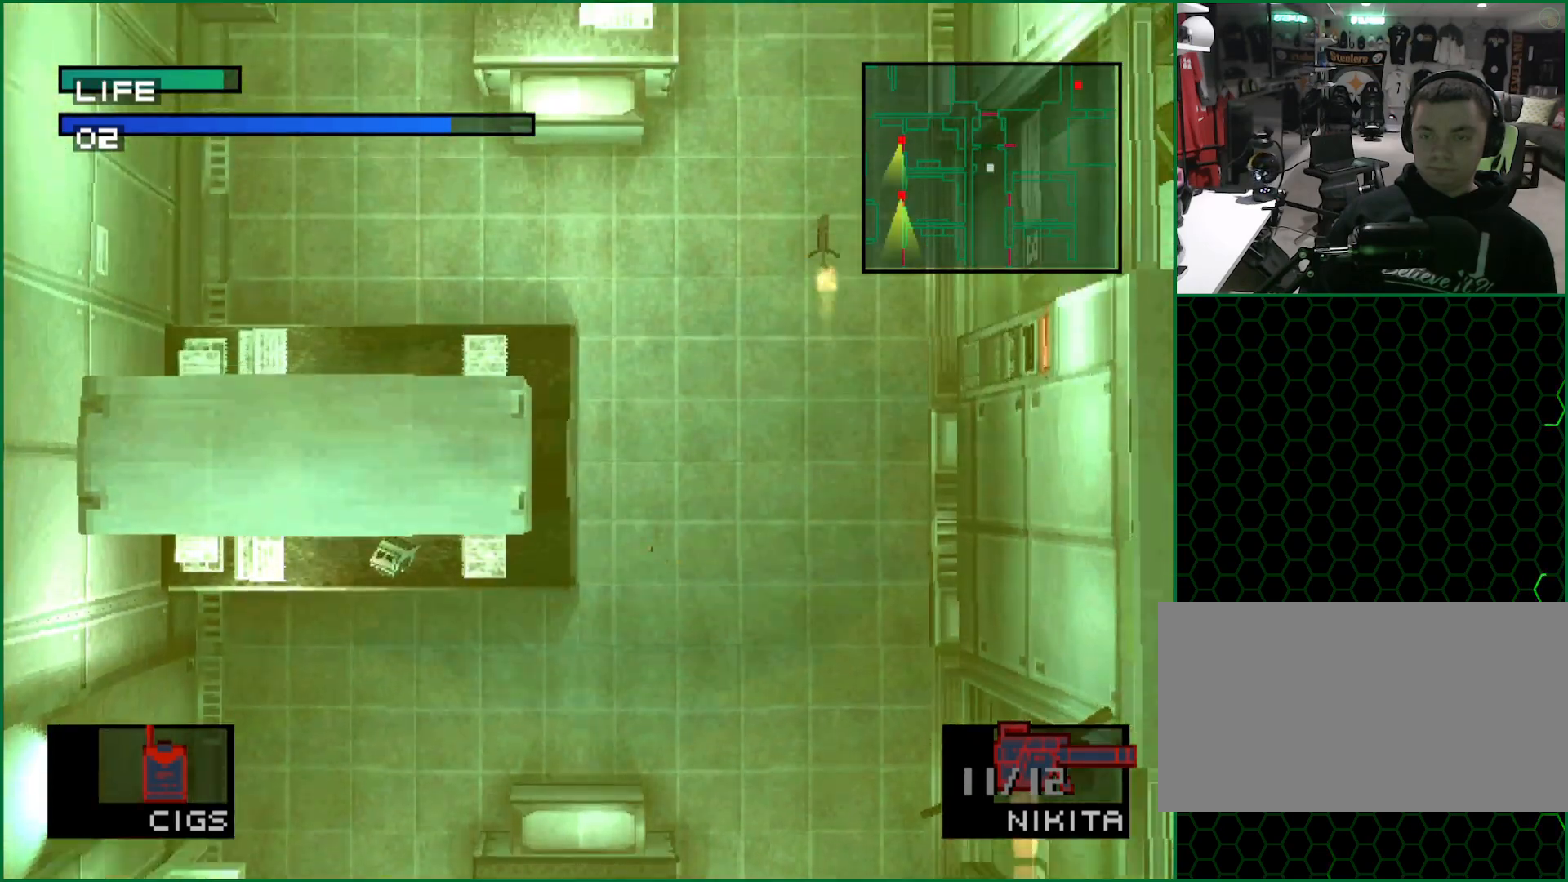
{"buttons": [], "left_stick": "center", "button_events": []}
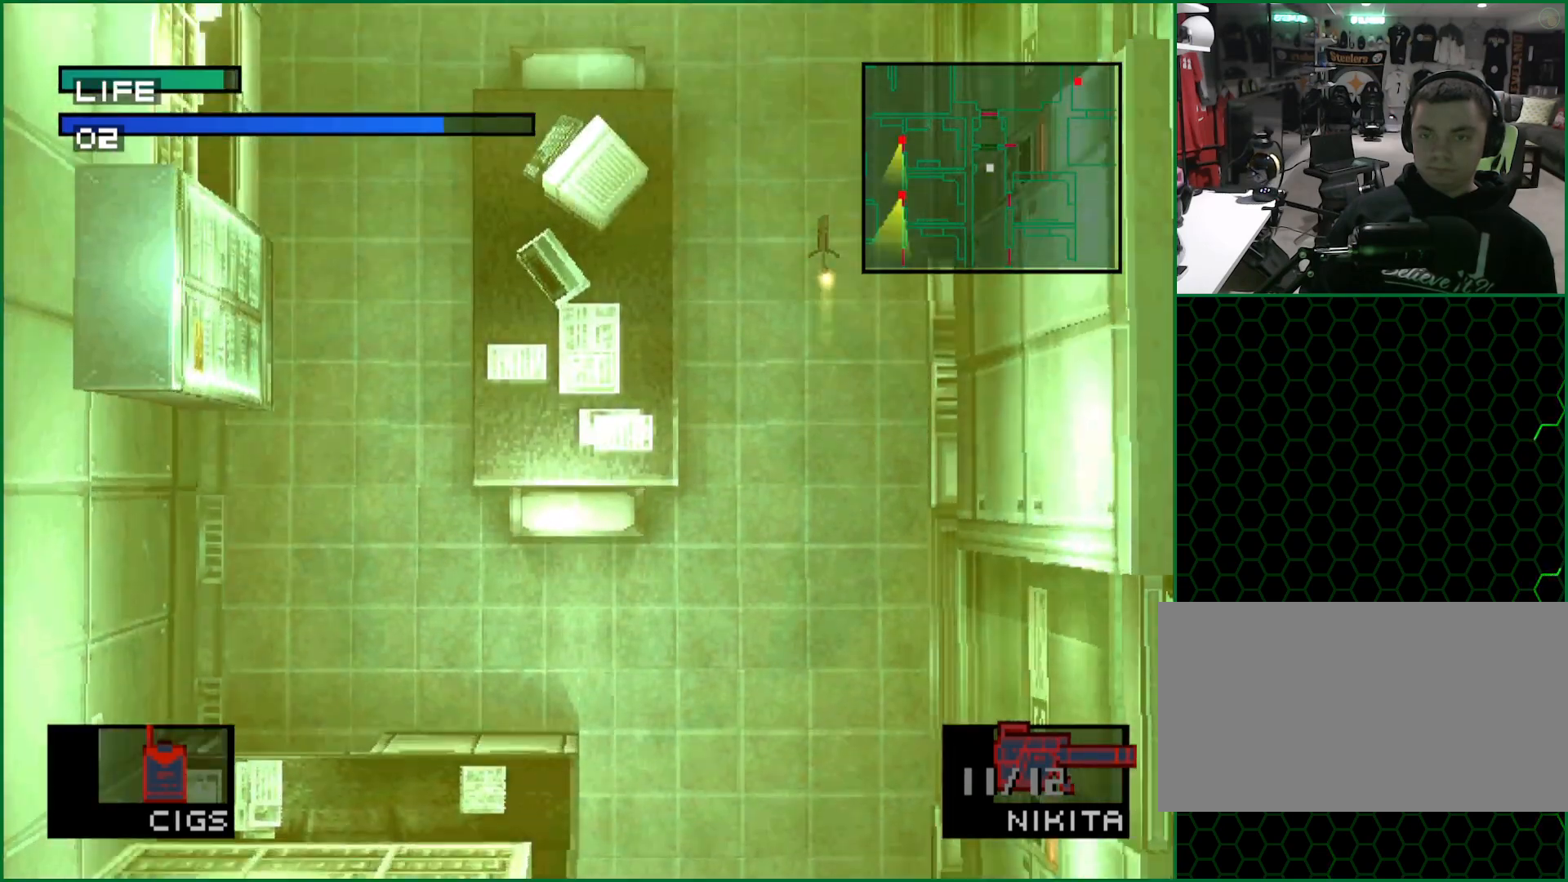
{"buttons": [], "left_stick": "center", "button_events": []}
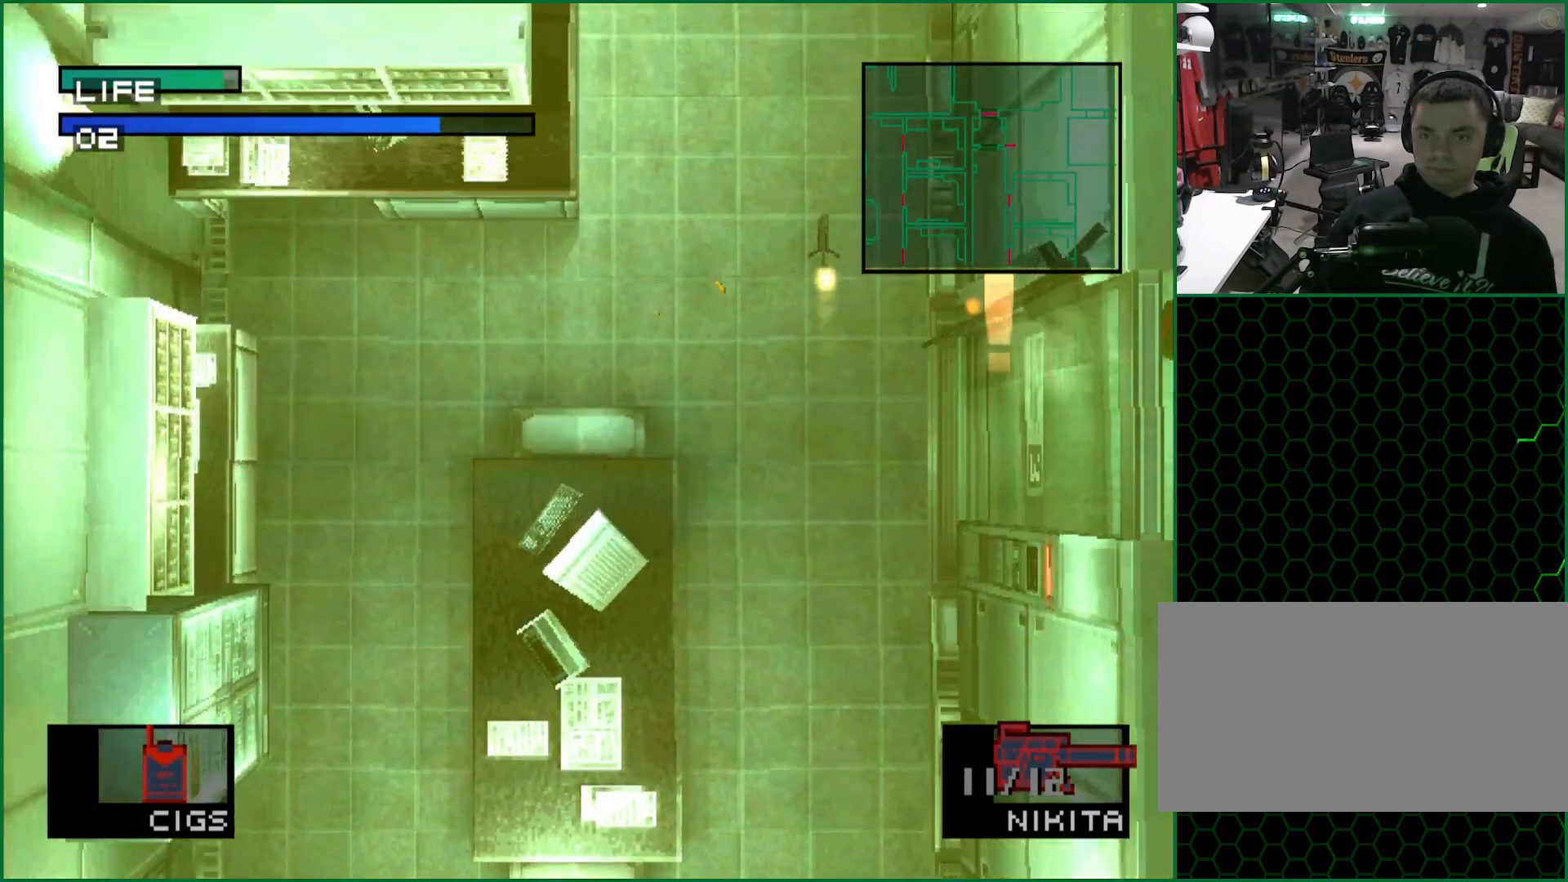
{"buttons": ["DPAD_LEFT"], "left_stick": "center", "button_events": [[483, "DPAD_LEFT", "down"]]}
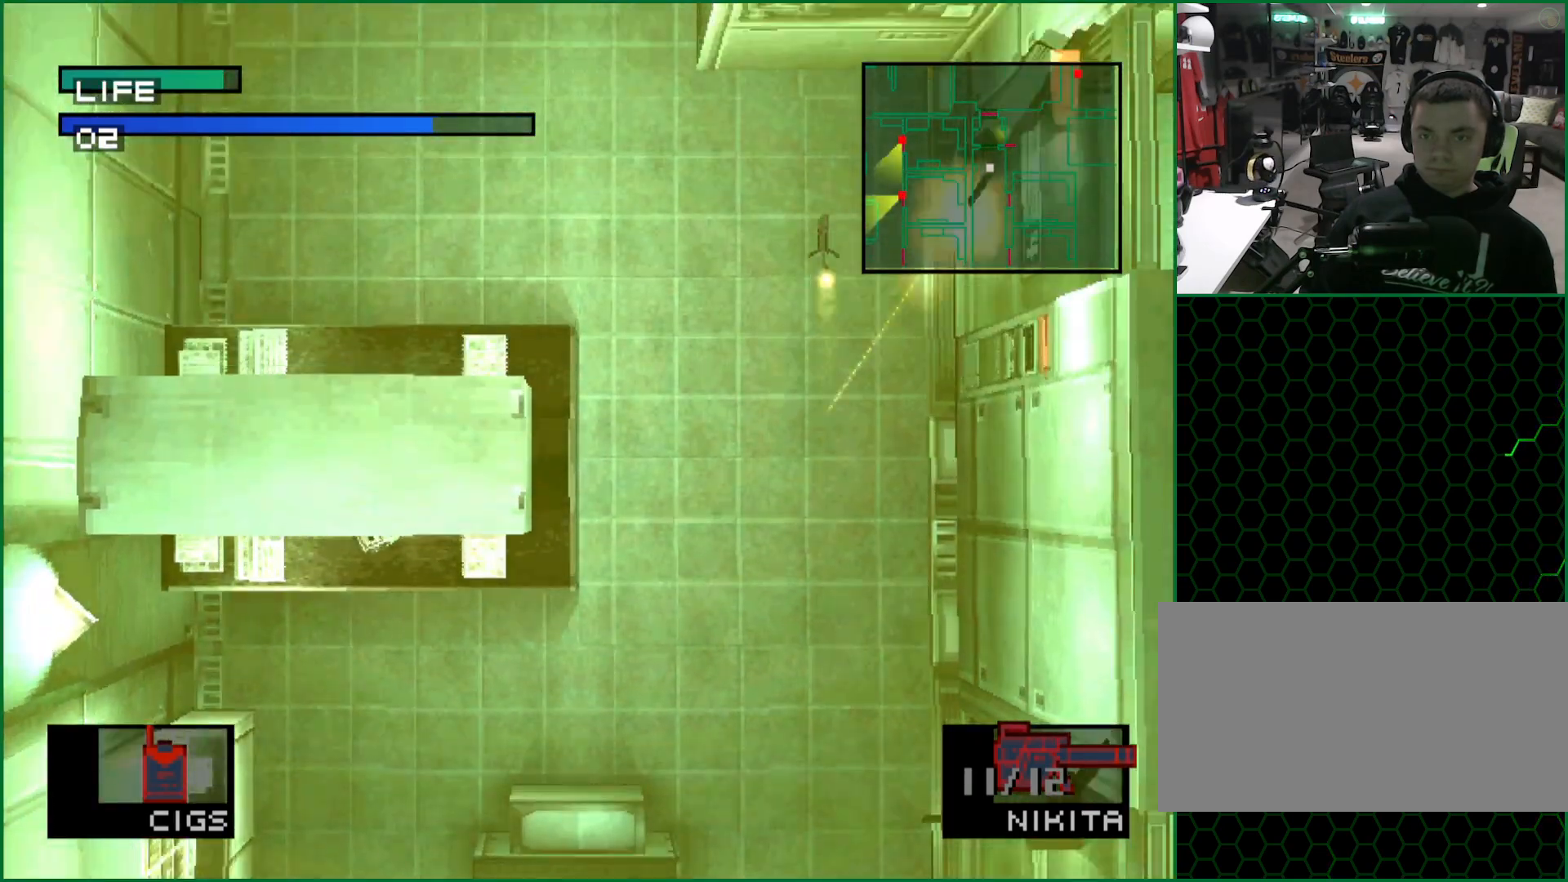
{"buttons": [], "left_stick": "center", "button_events": [[100, "DPAD_LEFT", "up"]]}